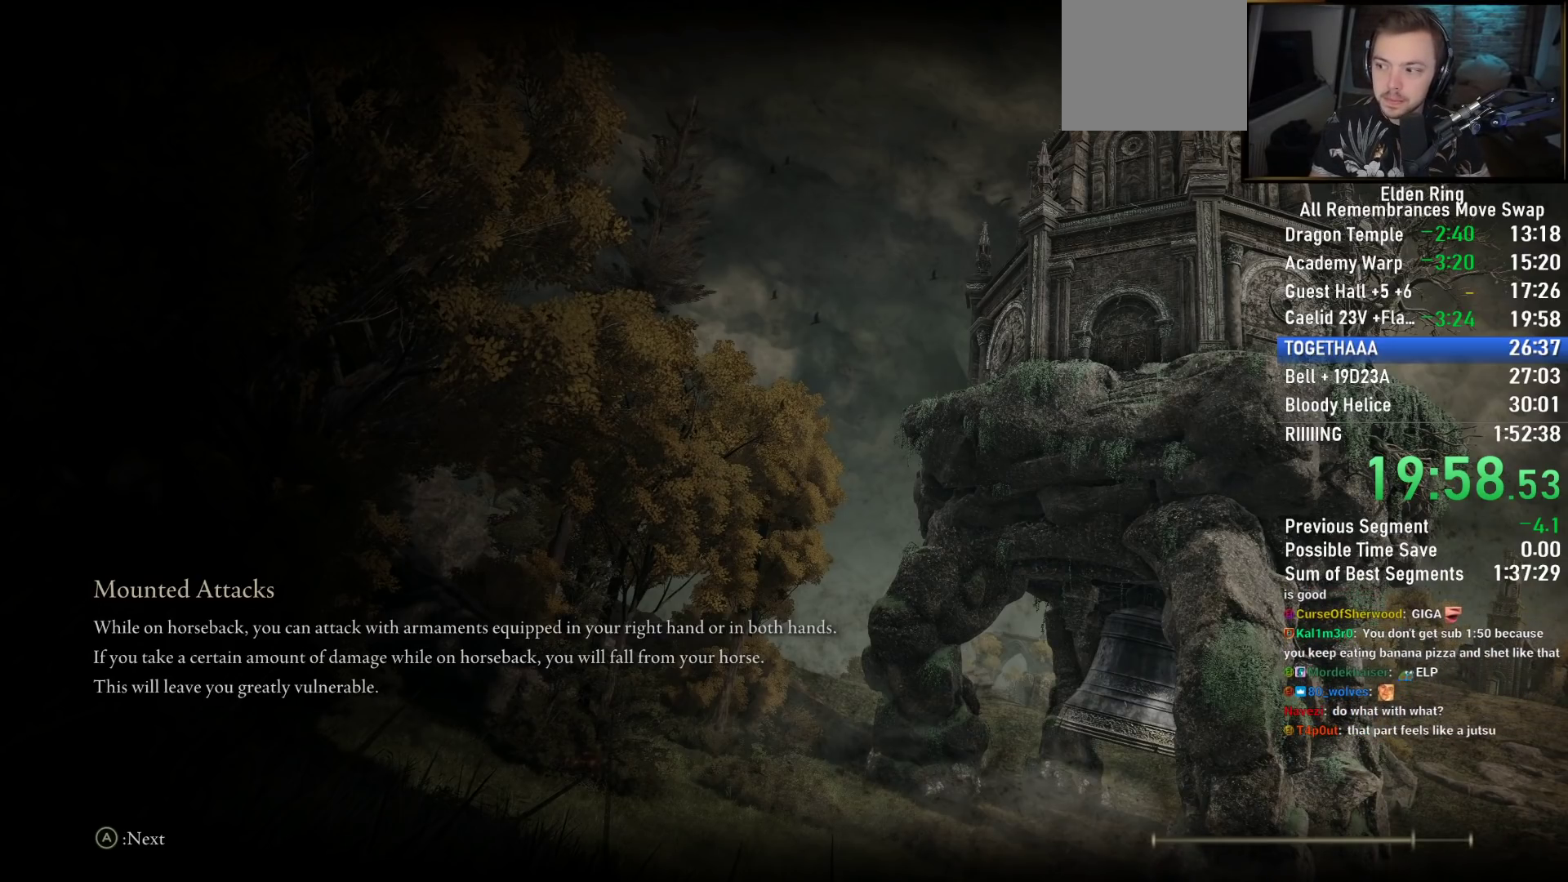
Gameplay with a controller (PlayStation layout); each line is a JSON object with the inputs held at the frame after it. "events" lists button and stick changes between this image and that frame as [ms after this image, input, new state], when the widget could be followed in between.
{"buttons": ["CIRCLE"], "left_stick": "down", "right_stick": "center", "events": []}
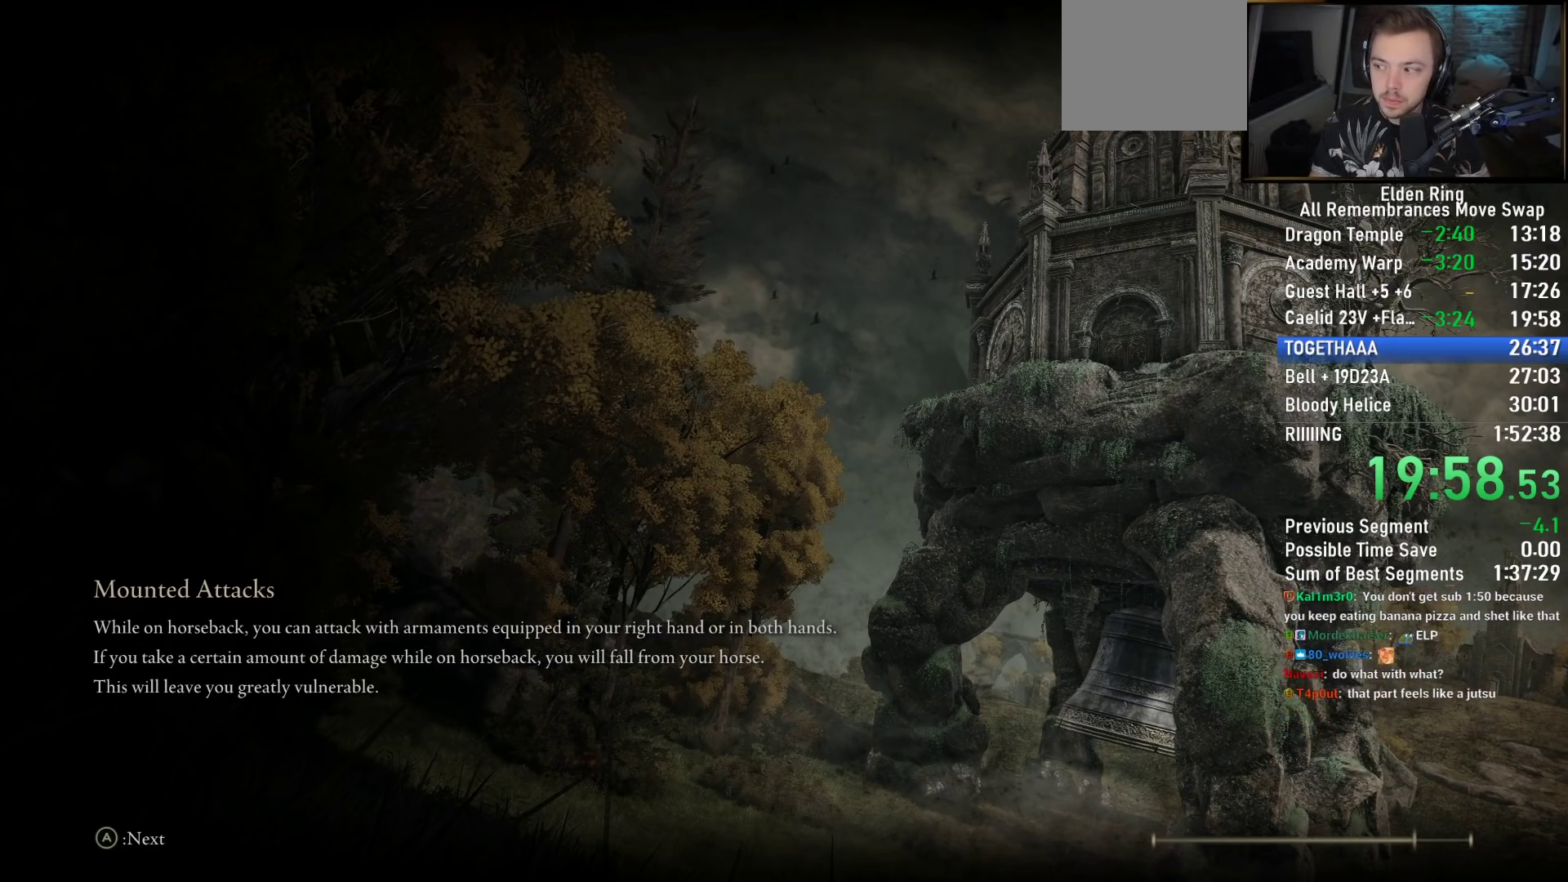
{"buttons": ["CIRCLE"], "left_stick": "down", "right_stick": "center", "events": []}
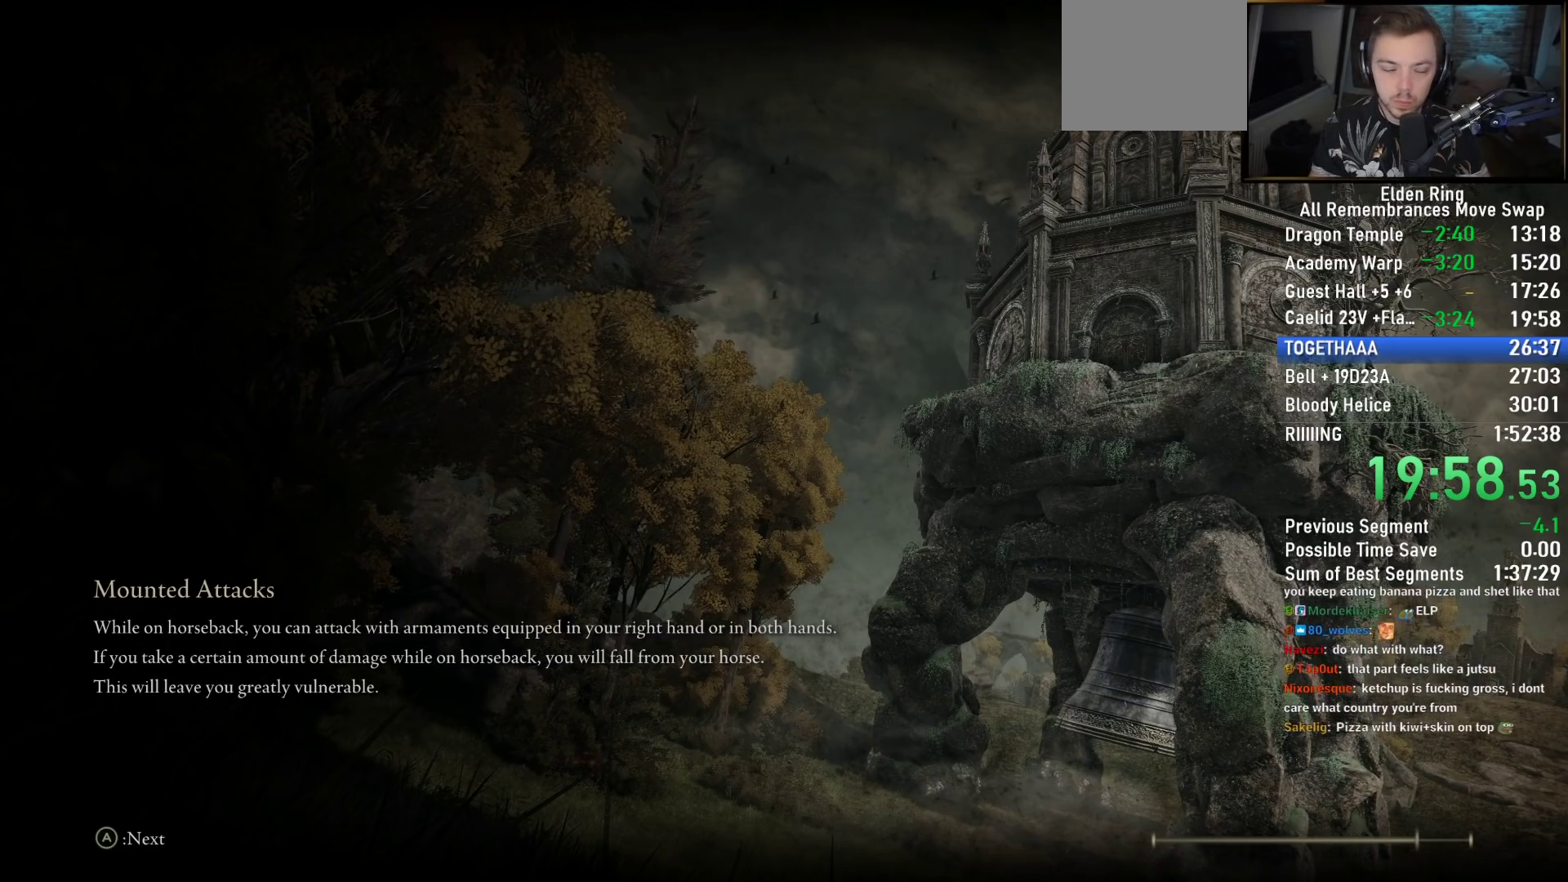
{"buttons": ["CIRCLE"], "left_stick": "down", "right_stick": "center", "events": []}
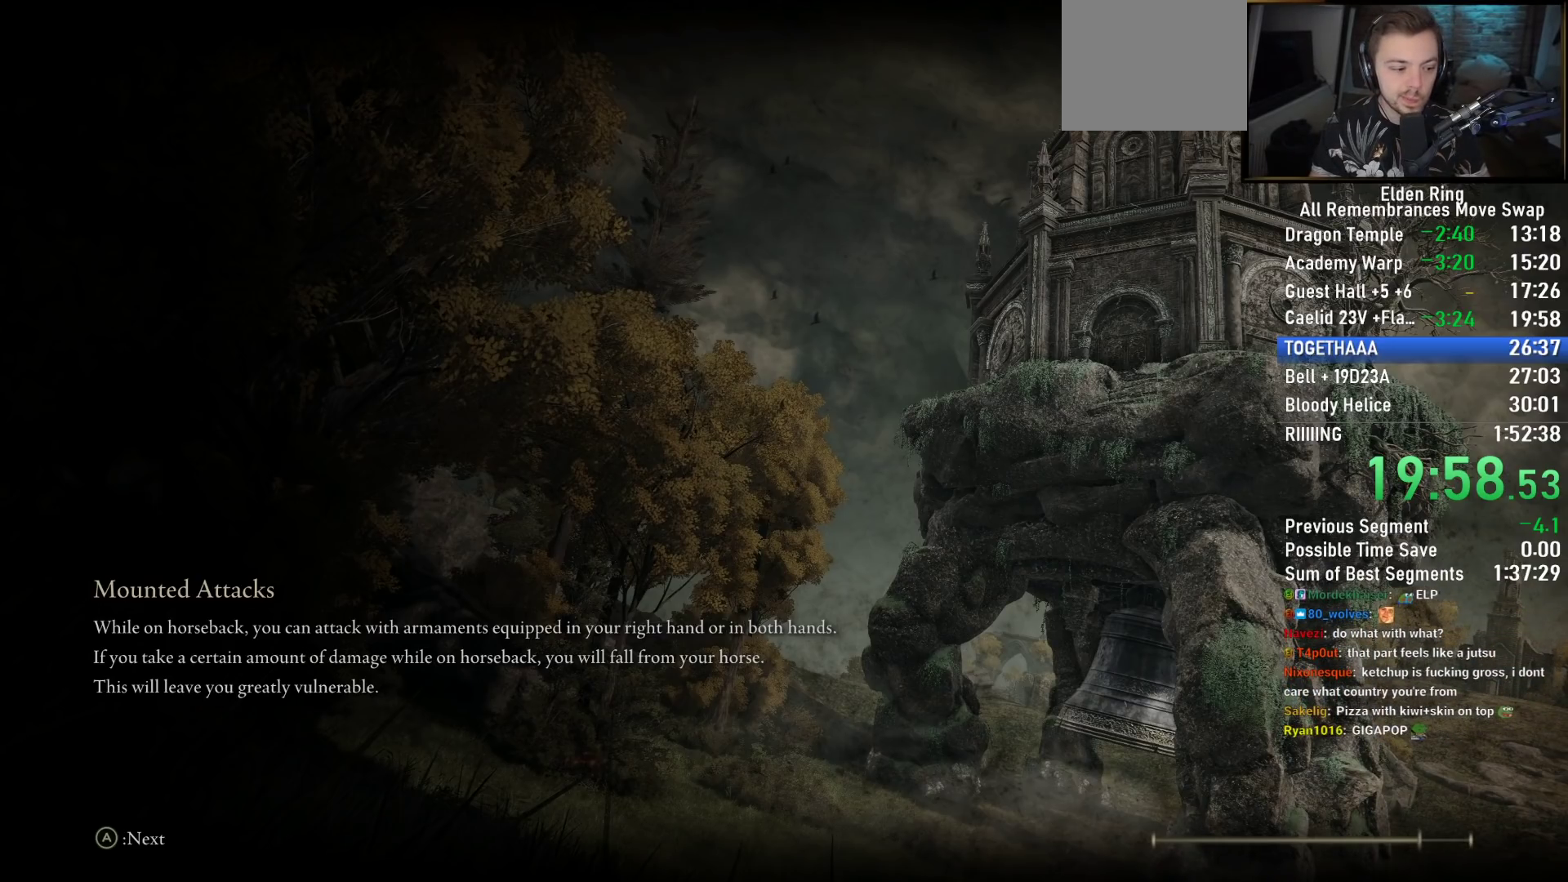
{"buttons": ["CIRCLE"], "left_stick": "down", "right_stick": "center", "events": []}
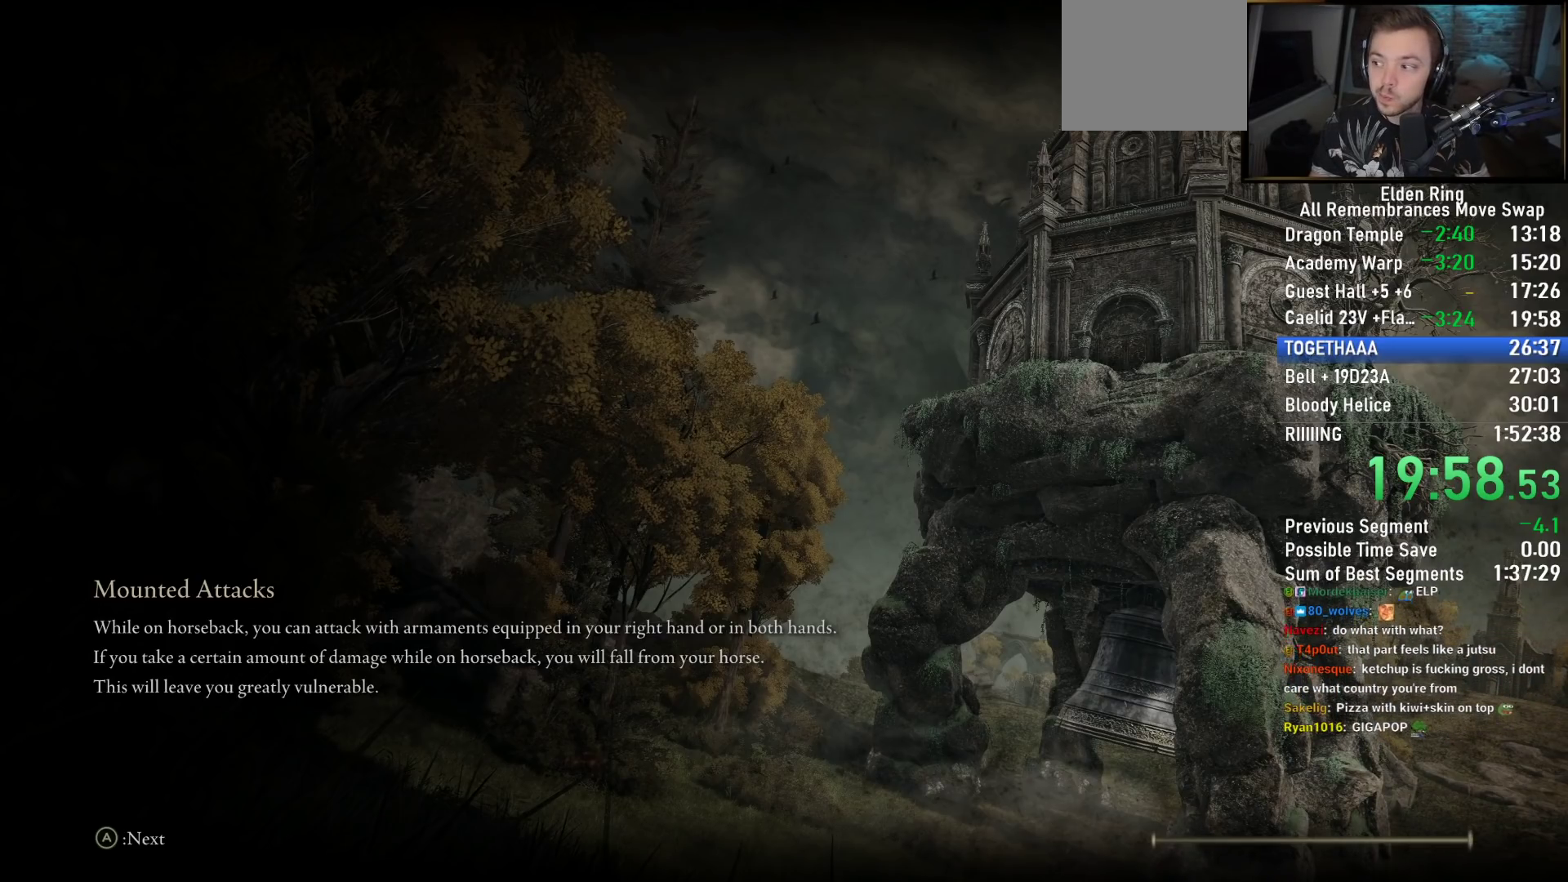
{"buttons": ["CIRCLE"], "left_stick": "down", "right_stick": "center", "events": []}
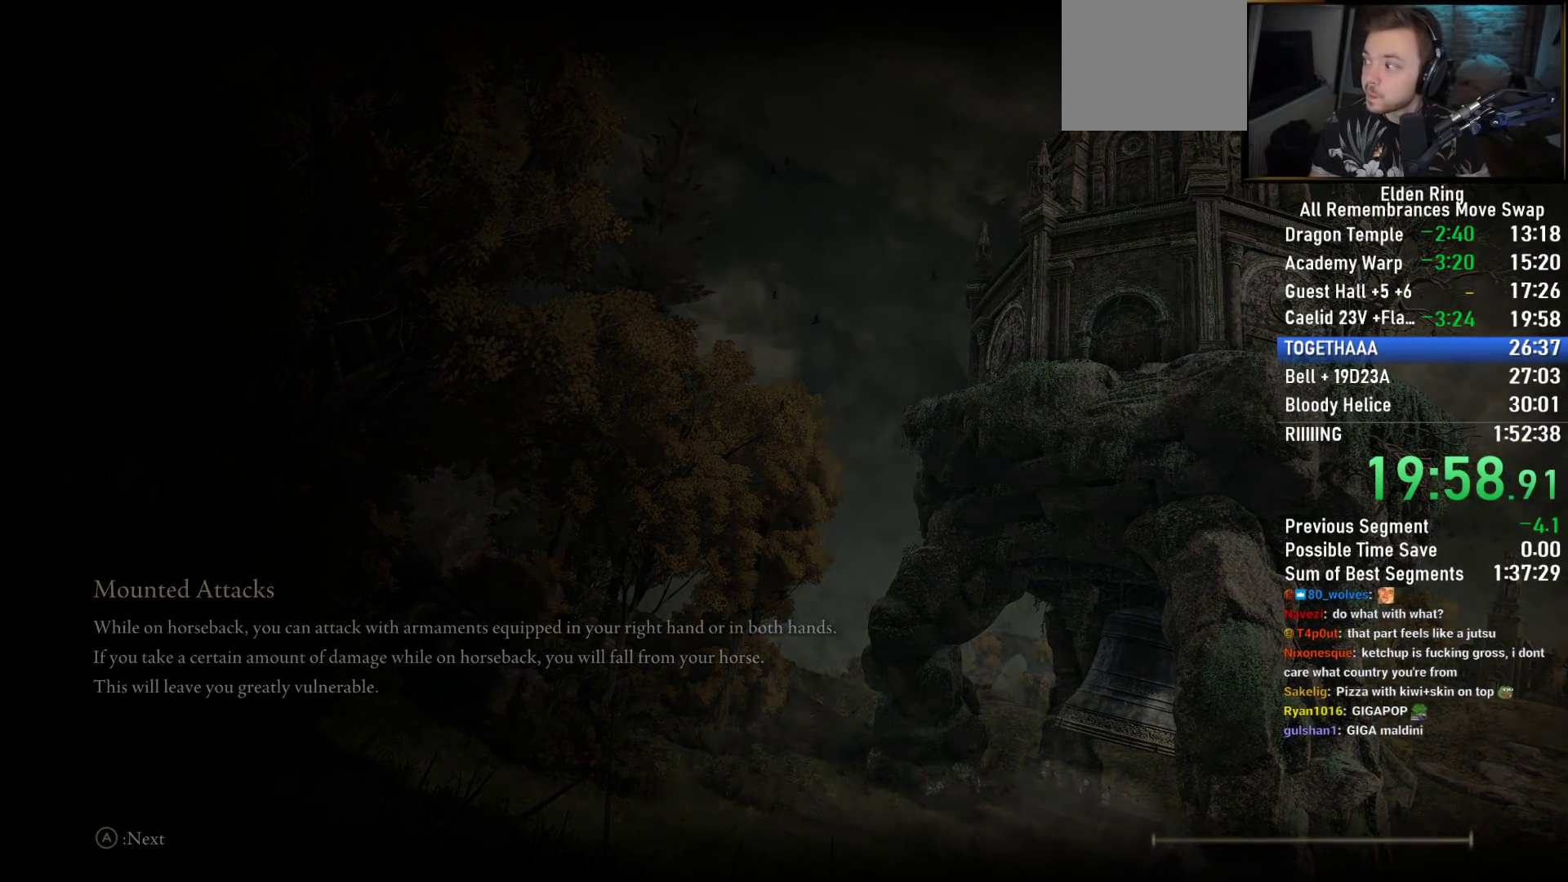
{"buttons": ["CIRCLE", "TRIANGLE"], "left_stick": "down", "right_stick": "right", "events": [[250, "TRIANGLE", "down"], [317, "right_stick", "right"]]}
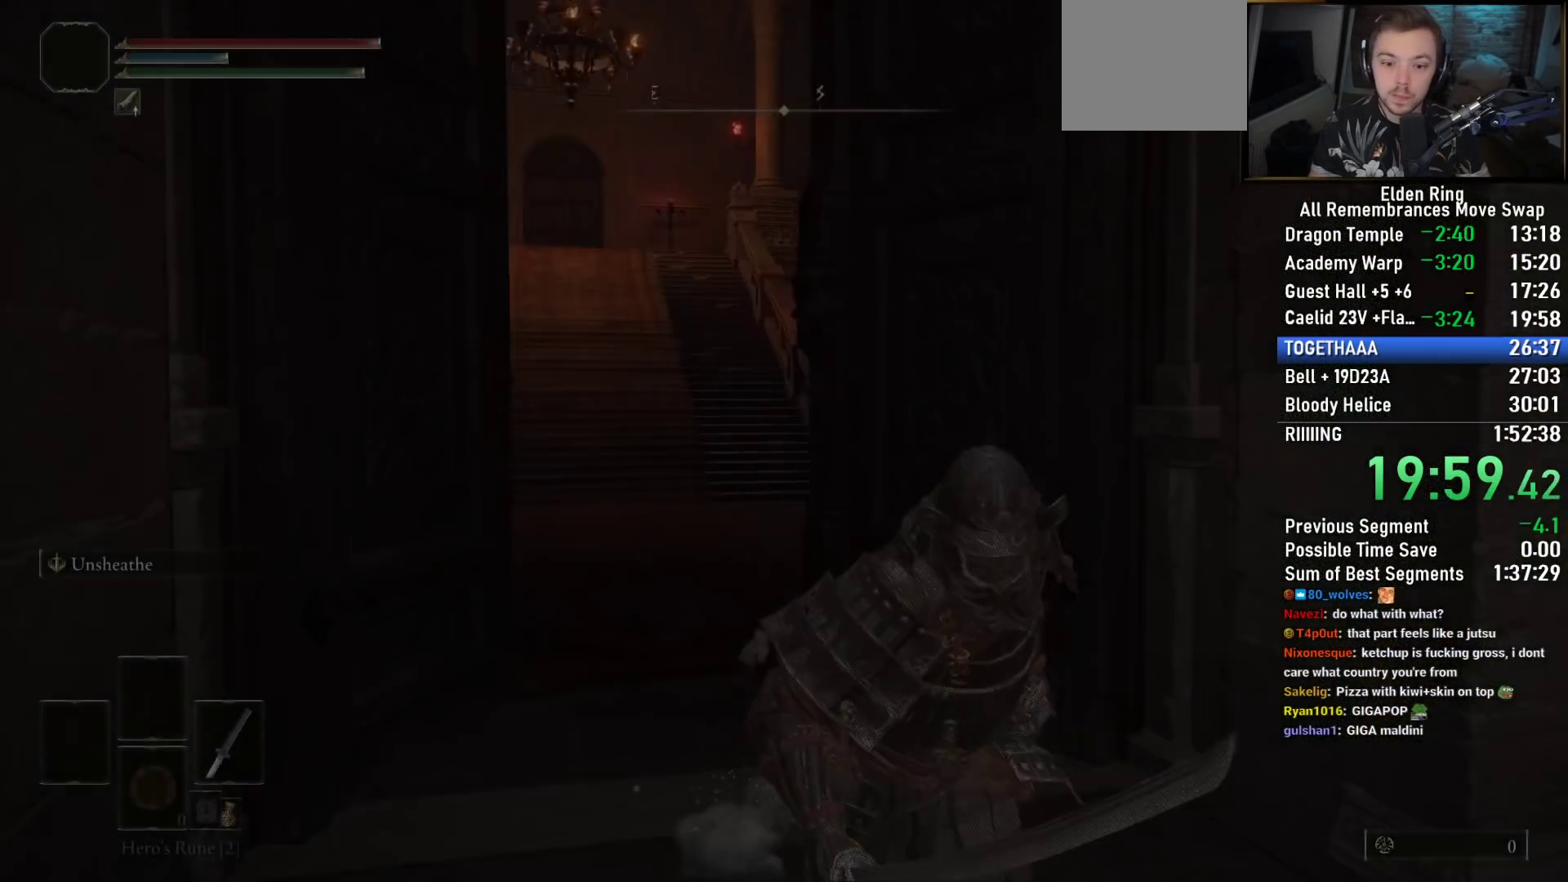
{"buttons": ["CIRCLE", "TRIANGLE"], "left_stick": "up", "right_stick": "right", "events": [[50, "left_stick", "down-right"], [267, "left_stick", "up-right"], [350, "left_stick", "up"], [417, "DPAD_DOWN", "down"], [500, "DPAD_DOWN", "up"]]}
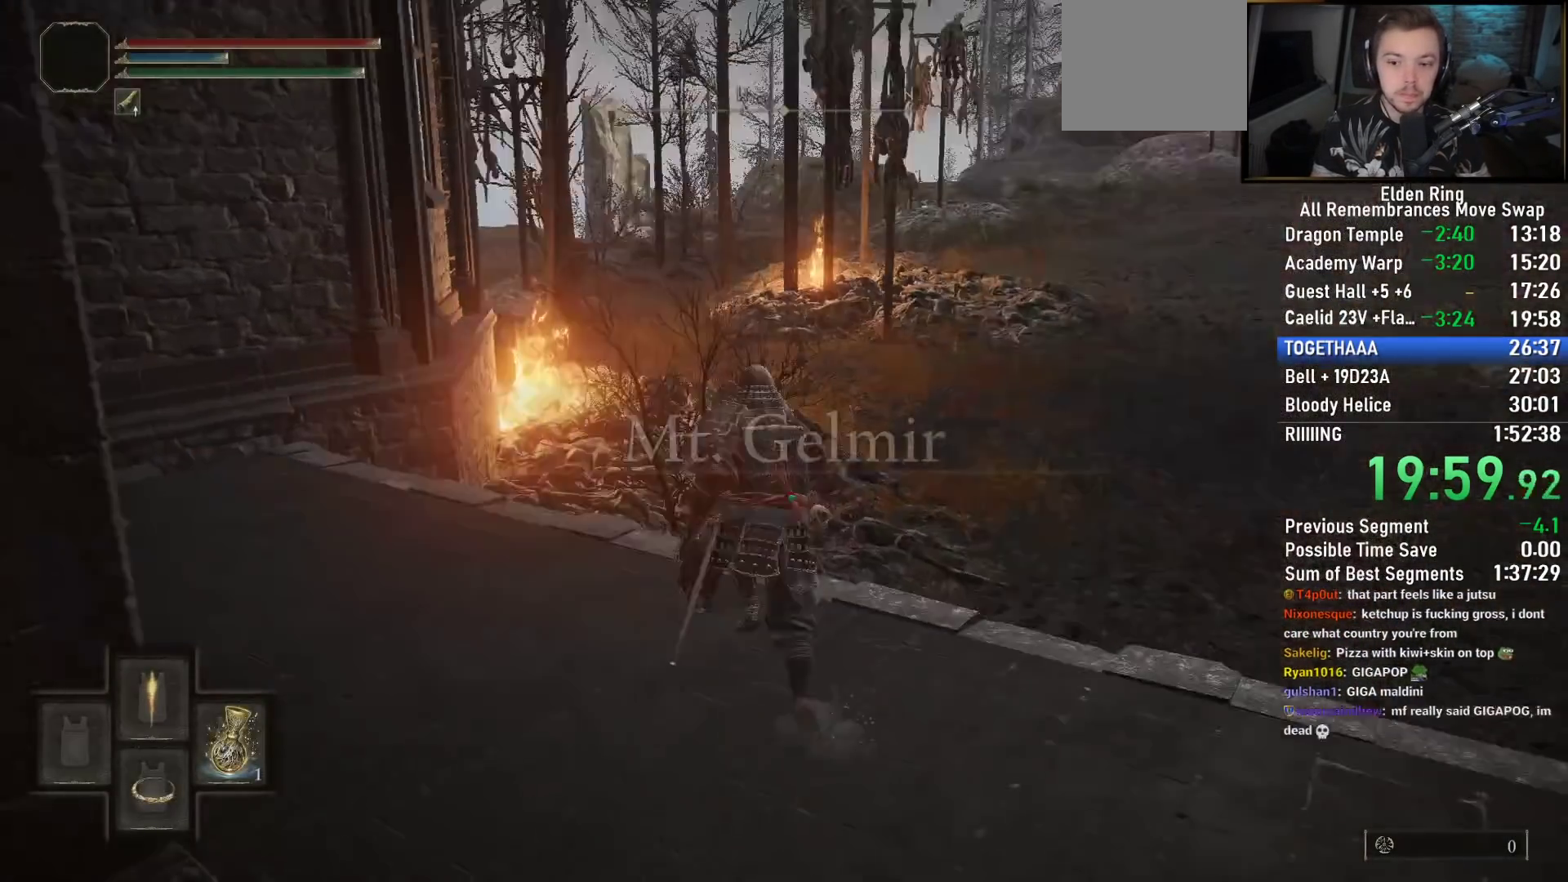
{"buttons": ["CIRCLE", "TRIANGLE"], "left_stick": "up", "right_stick": "left", "events": [[100, "DPAD_DOWN", "down"], [150, "DPAD_DOWN", "up"], [217, "DPAD_DOWN", "down"], [300, "DPAD_DOWN", "up"], [317, "right_stick", "center"], [367, "DPAD_DOWN", "down"], [483, "DPAD_DOWN", "up"], [500, "right_stick", "left"]]}
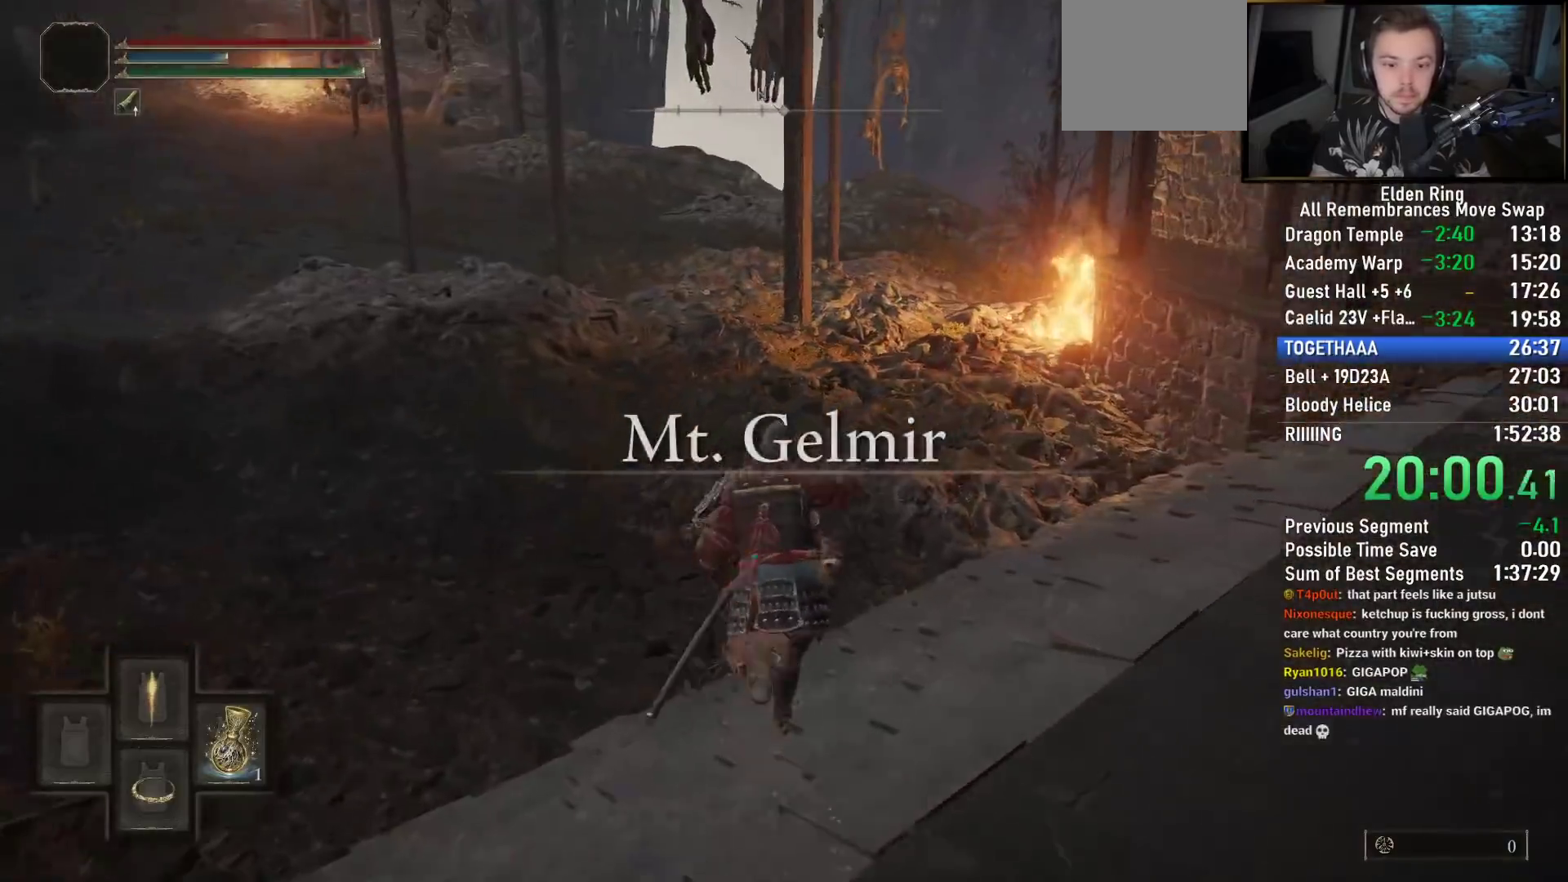
{"buttons": [], "left_stick": "up", "right_stick": "center", "events": [[133, "CIRCLE", "up"], [133, "TRIANGLE", "up"], [183, "right_stick", "center"]]}
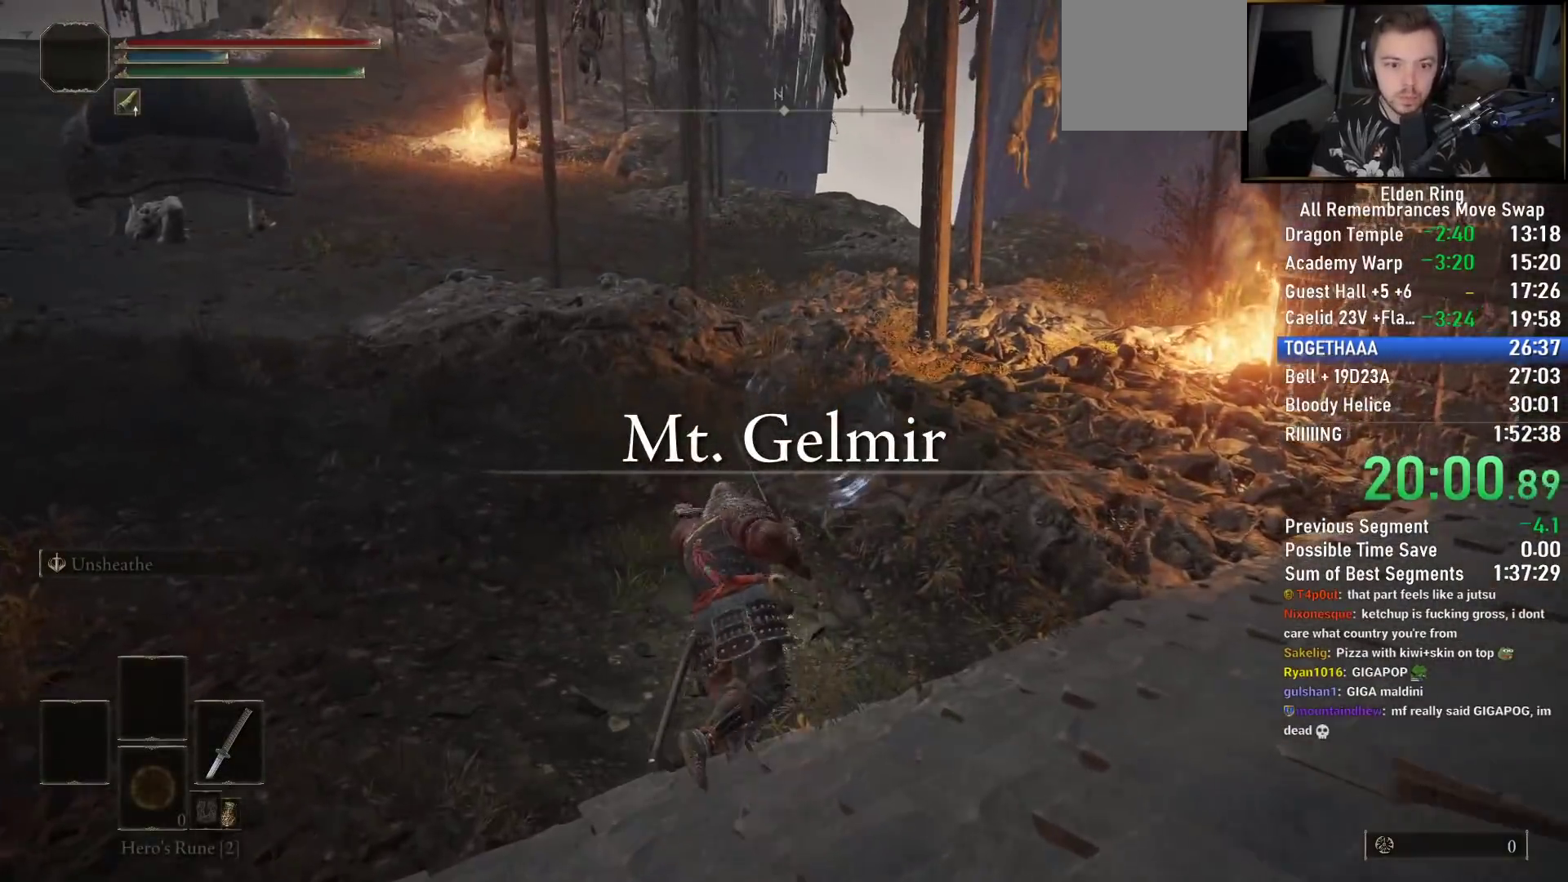
{"buttons": ["CIRCLE"], "left_stick": "up", "right_stick": "center", "events": [[17, "right_stick", "left"], [117, "right_stick", "center"], [250, "CIRCLE", "down"], [333, "CIRCLE", "up"], [433, "CIRCLE", "down"]]}
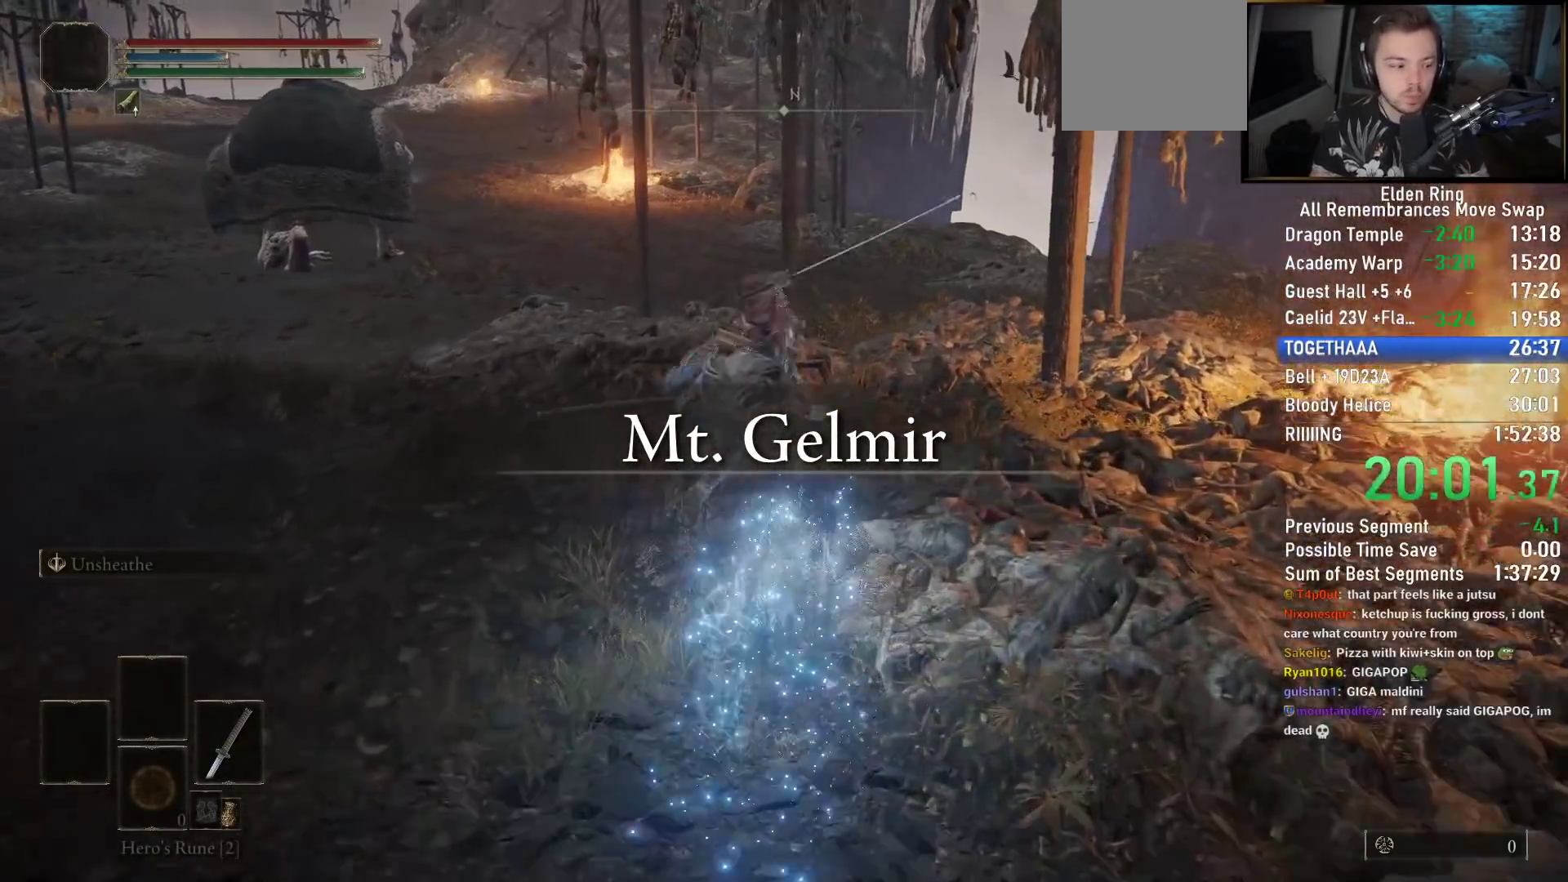
{"buttons": ["CIRCLE"], "left_stick": "up", "right_stick": "center", "events": [[33, "CIRCLE", "up"], [117, "CIRCLE", "down"], [200, "CIRCLE", "up"], [283, "CIRCLE", "down"], [367, "CIRCLE", "up"], [467, "CIRCLE", "down"]]}
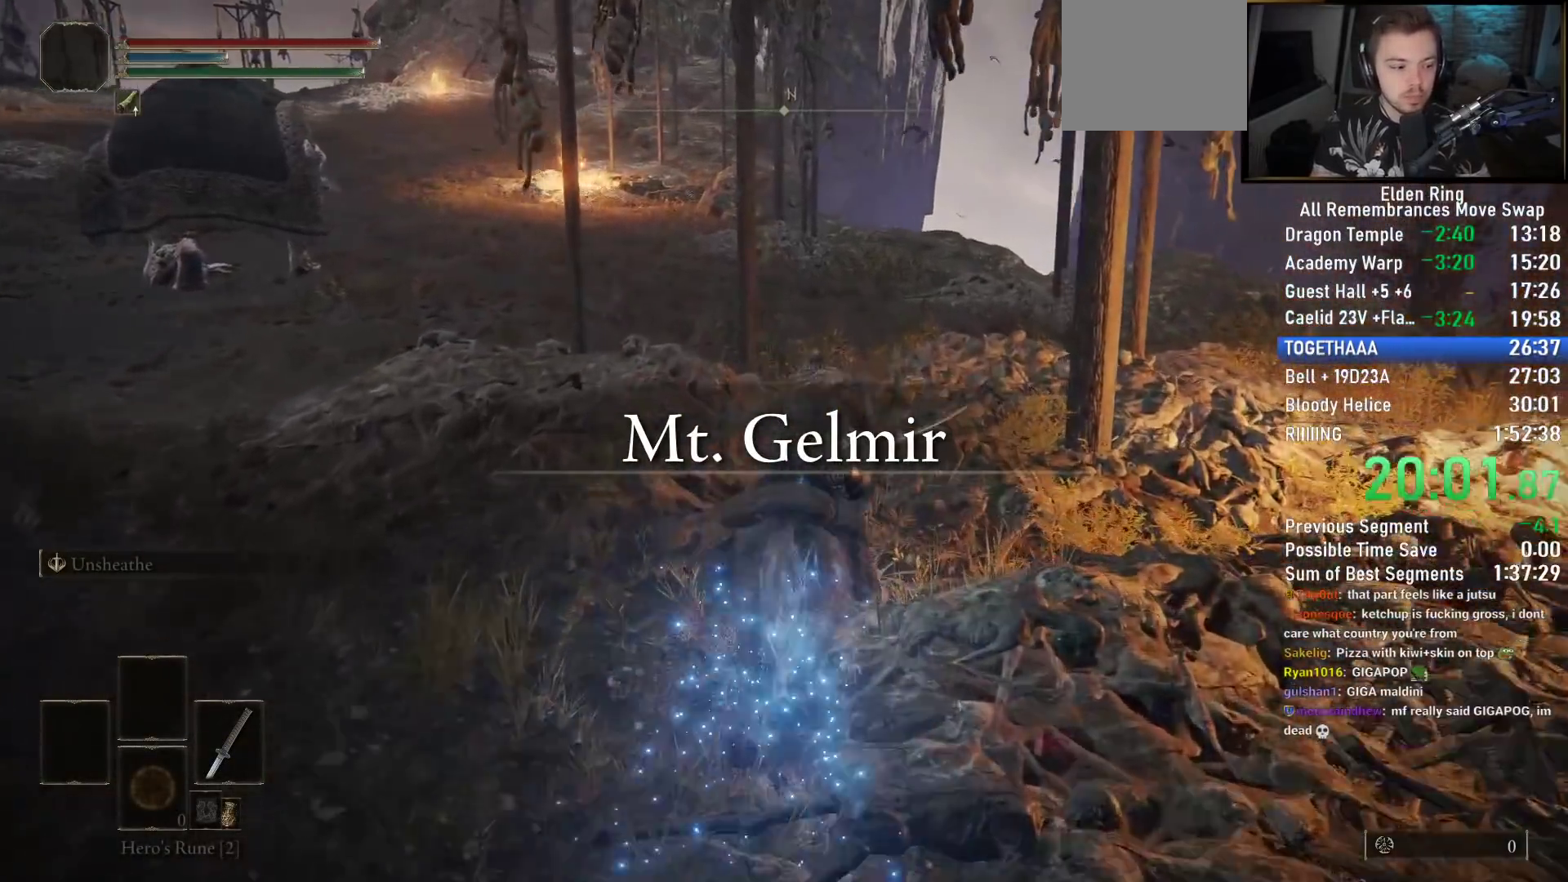
{"buttons": ["CIRCLE"], "left_stick": "up", "right_stick": "center", "events": [[33, "CIRCLE", "up"], [133, "CIRCLE", "down"], [200, "CIRCLE", "up"], [300, "CIRCLE", "down"], [383, "CIRCLE", "up"], [450, "CIRCLE", "down"]]}
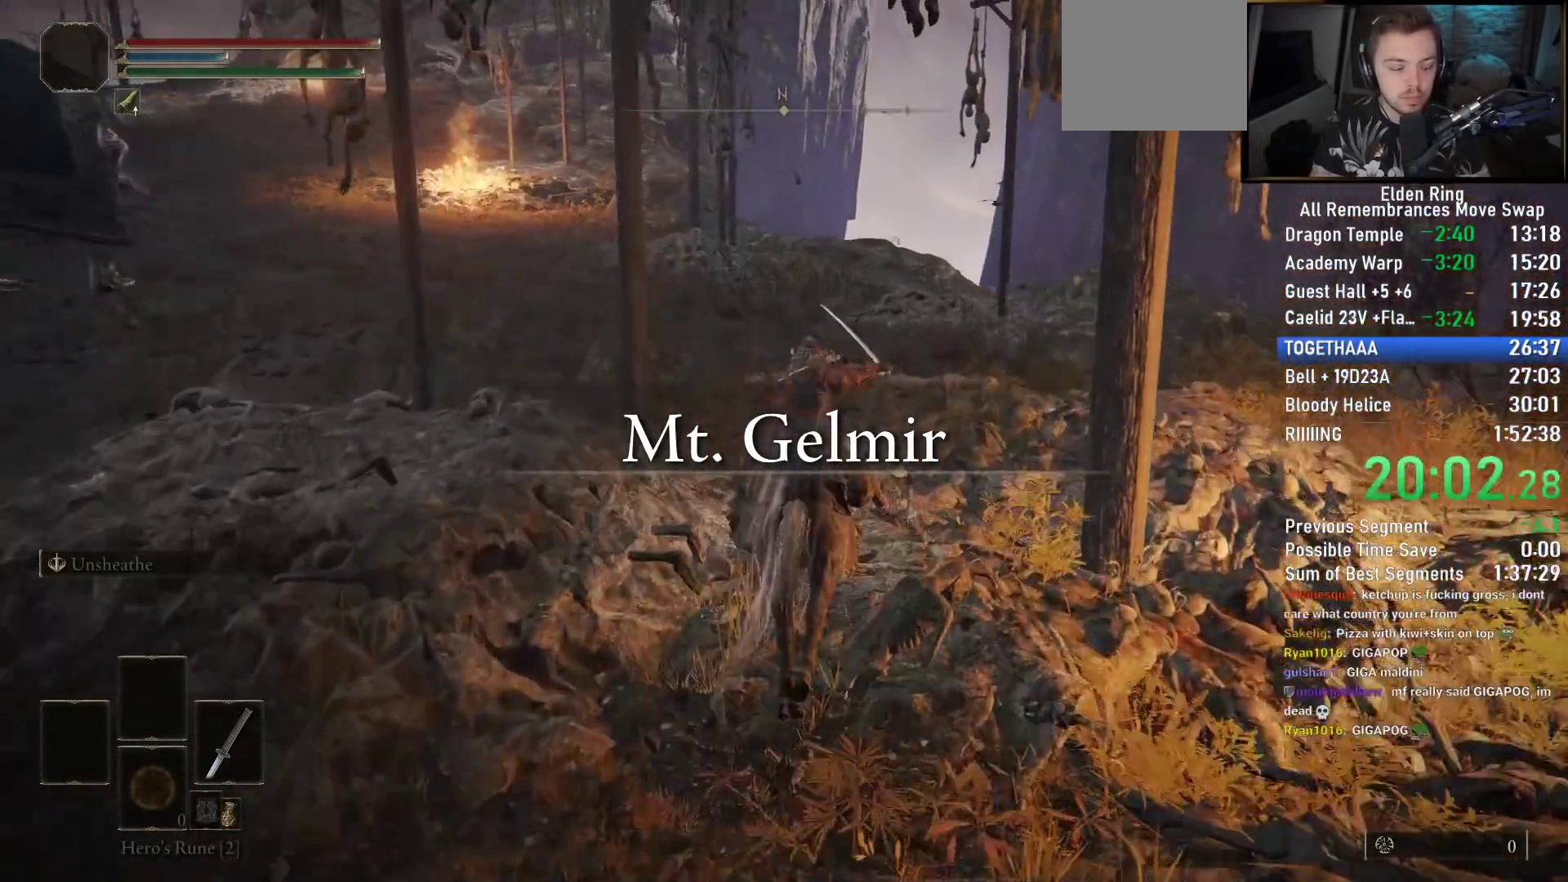
{"buttons": [], "left_stick": "up", "right_stick": "down-left", "events": [[33, "CIRCLE", "up"], [450, "right_stick", "down-left"]]}
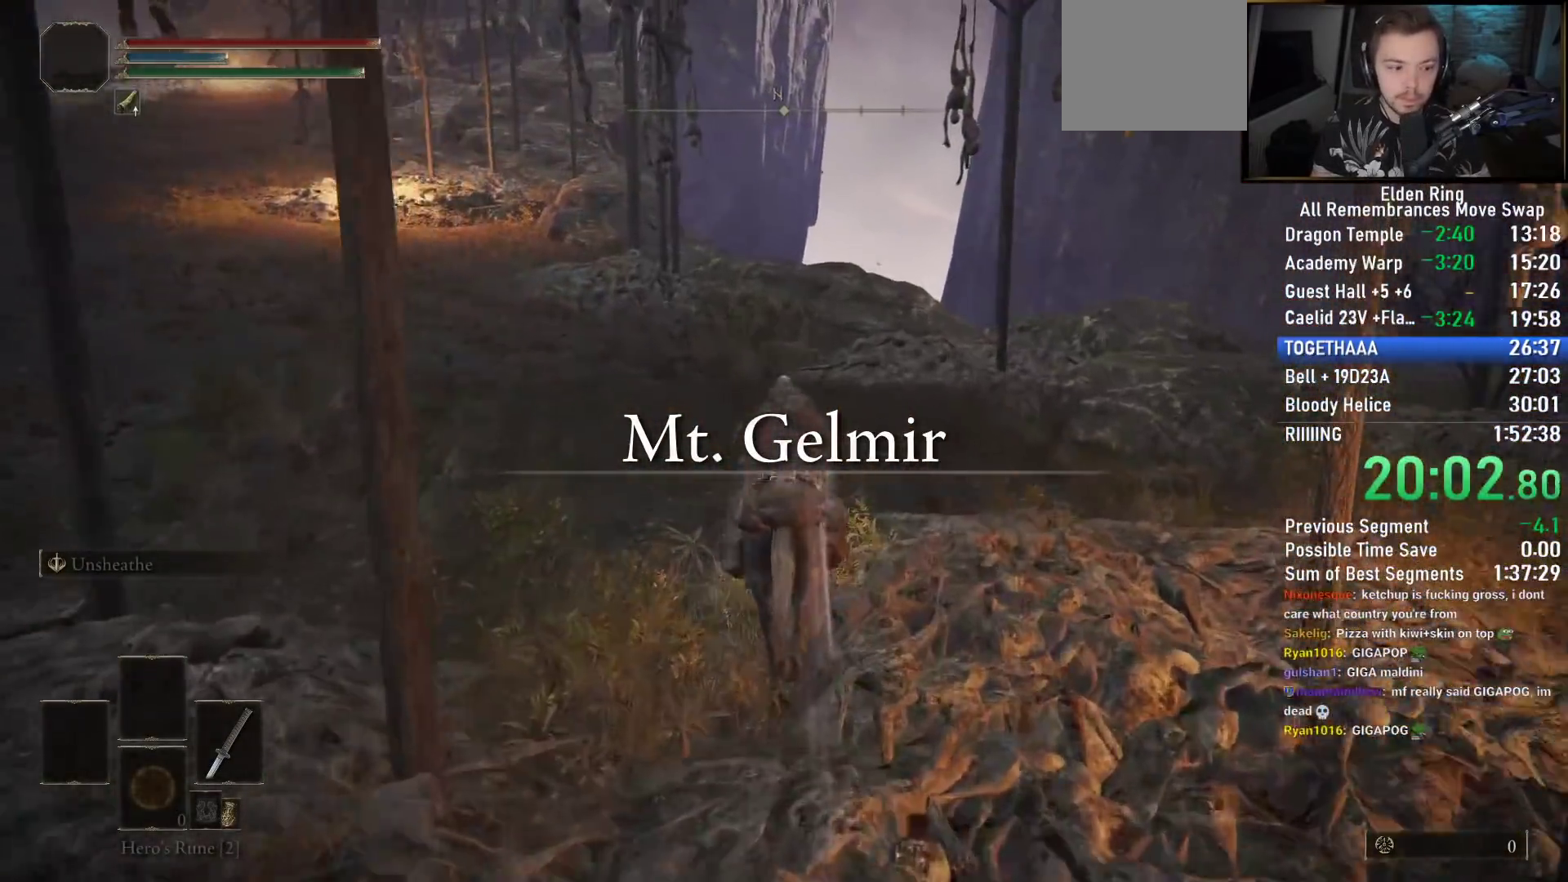
{"buttons": [], "left_stick": "up", "right_stick": "down-left", "events": []}
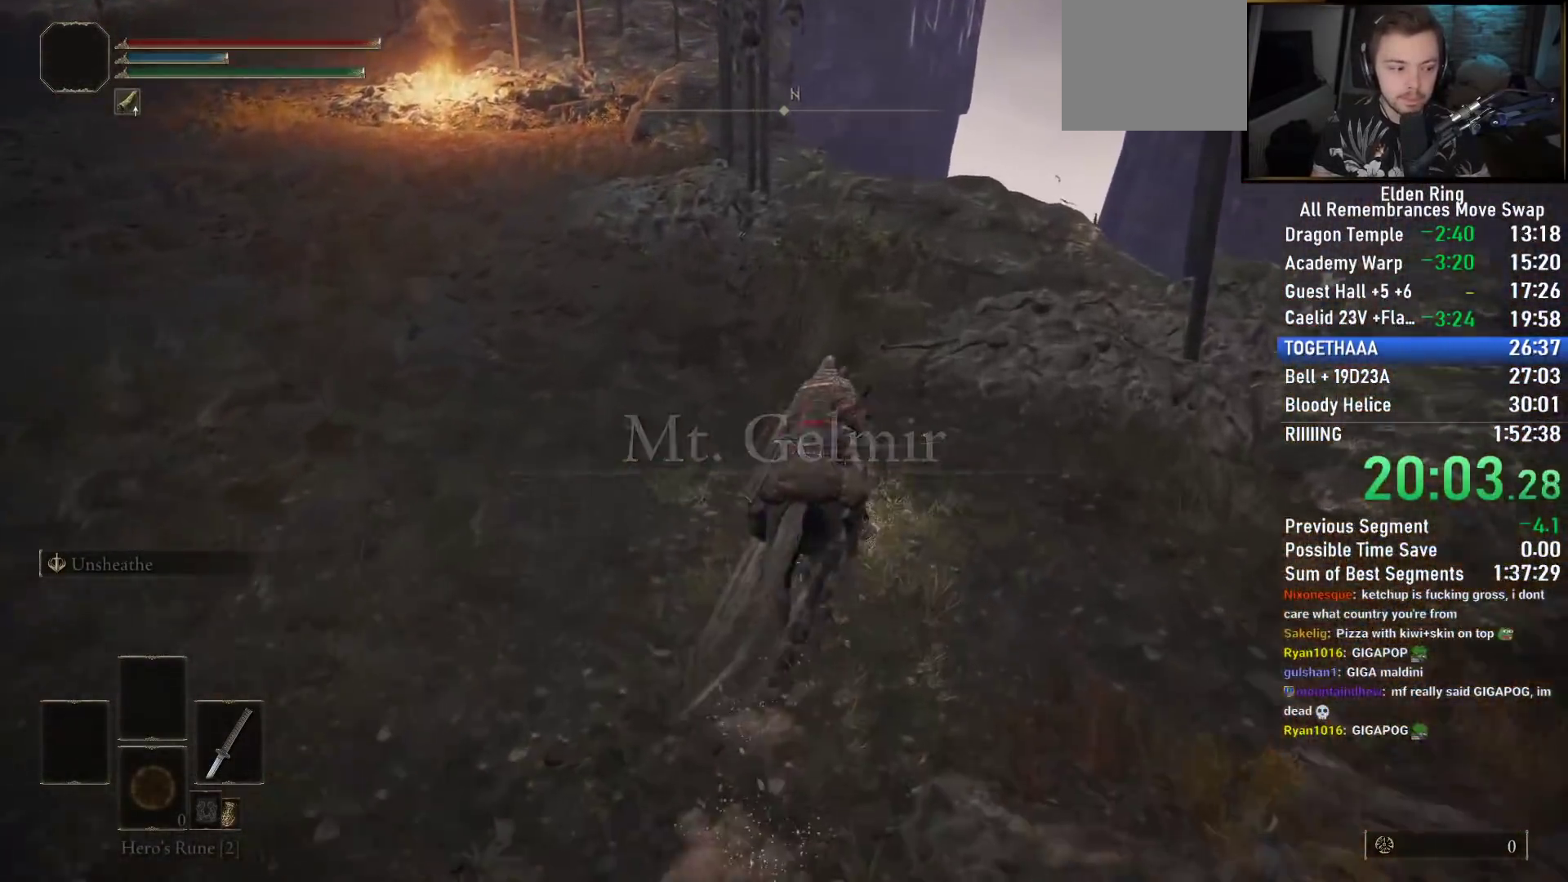
{"buttons": [], "left_stick": "up", "right_stick": "down-left", "events": []}
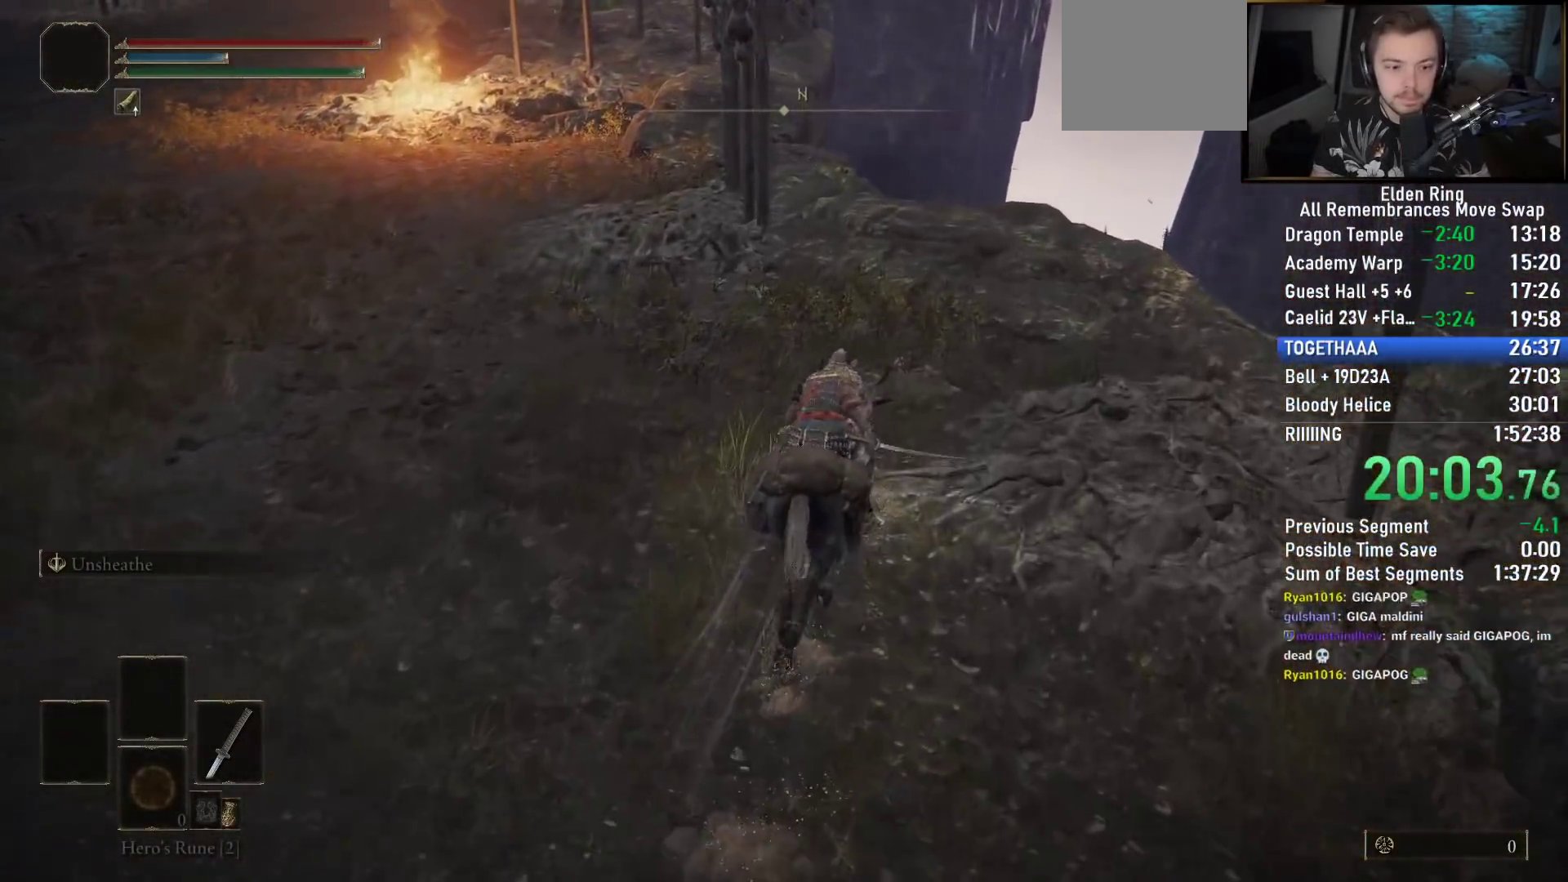
{"buttons": [], "left_stick": "up", "right_stick": "down-left", "events": []}
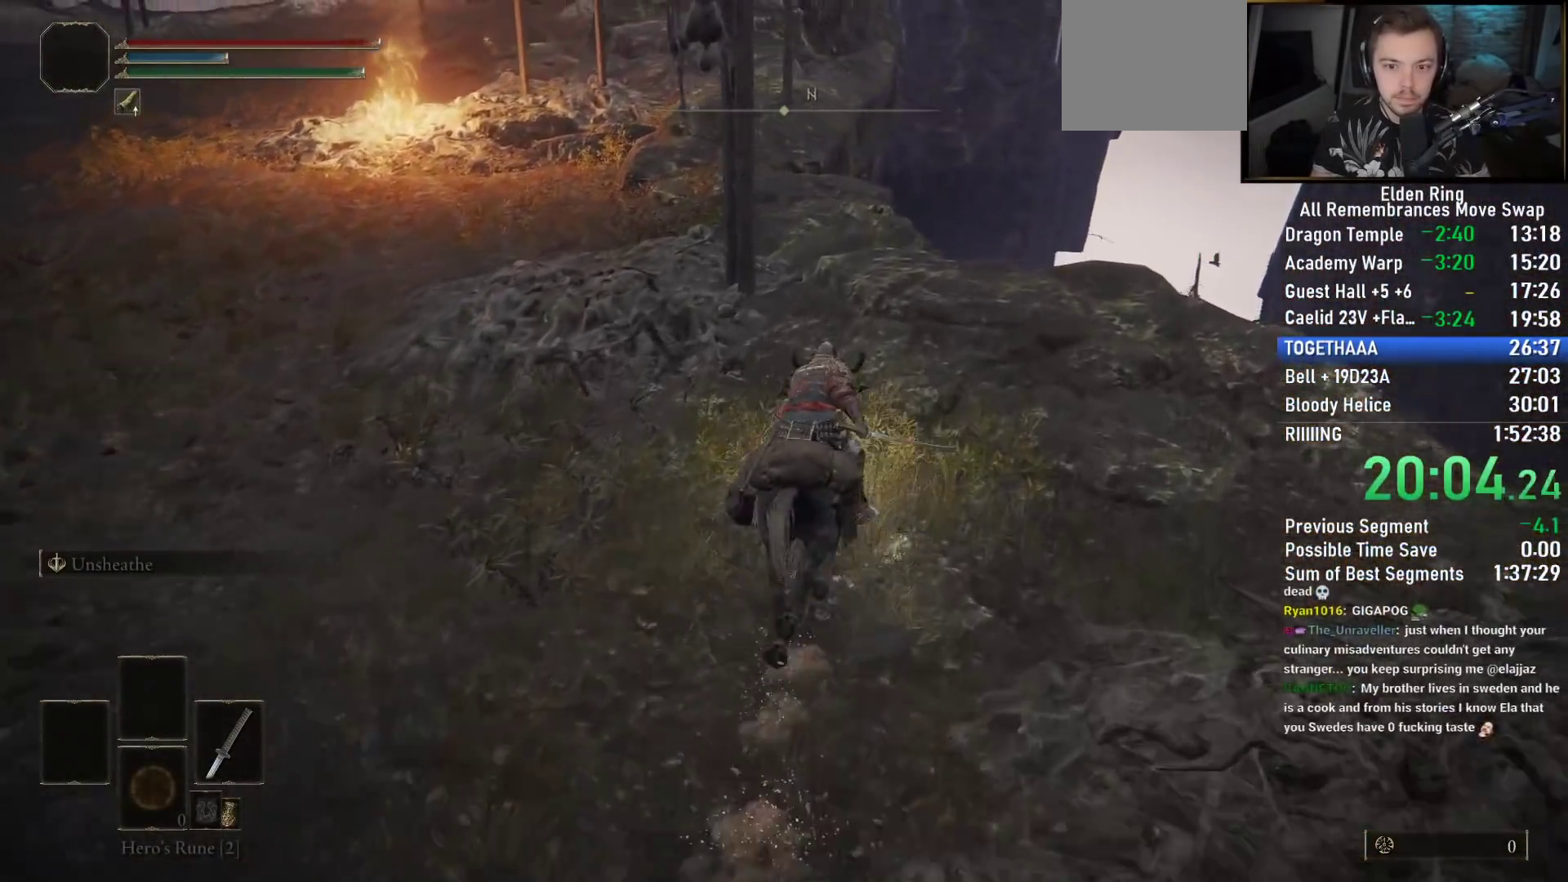
{"buttons": ["L3"], "left_stick": "up", "right_stick": "center", "events": [[233, "right_stick", "center"], [317, "right_stick", "down-left"], [450, "right_stick", "center"], [483, "L3", "down"]]}
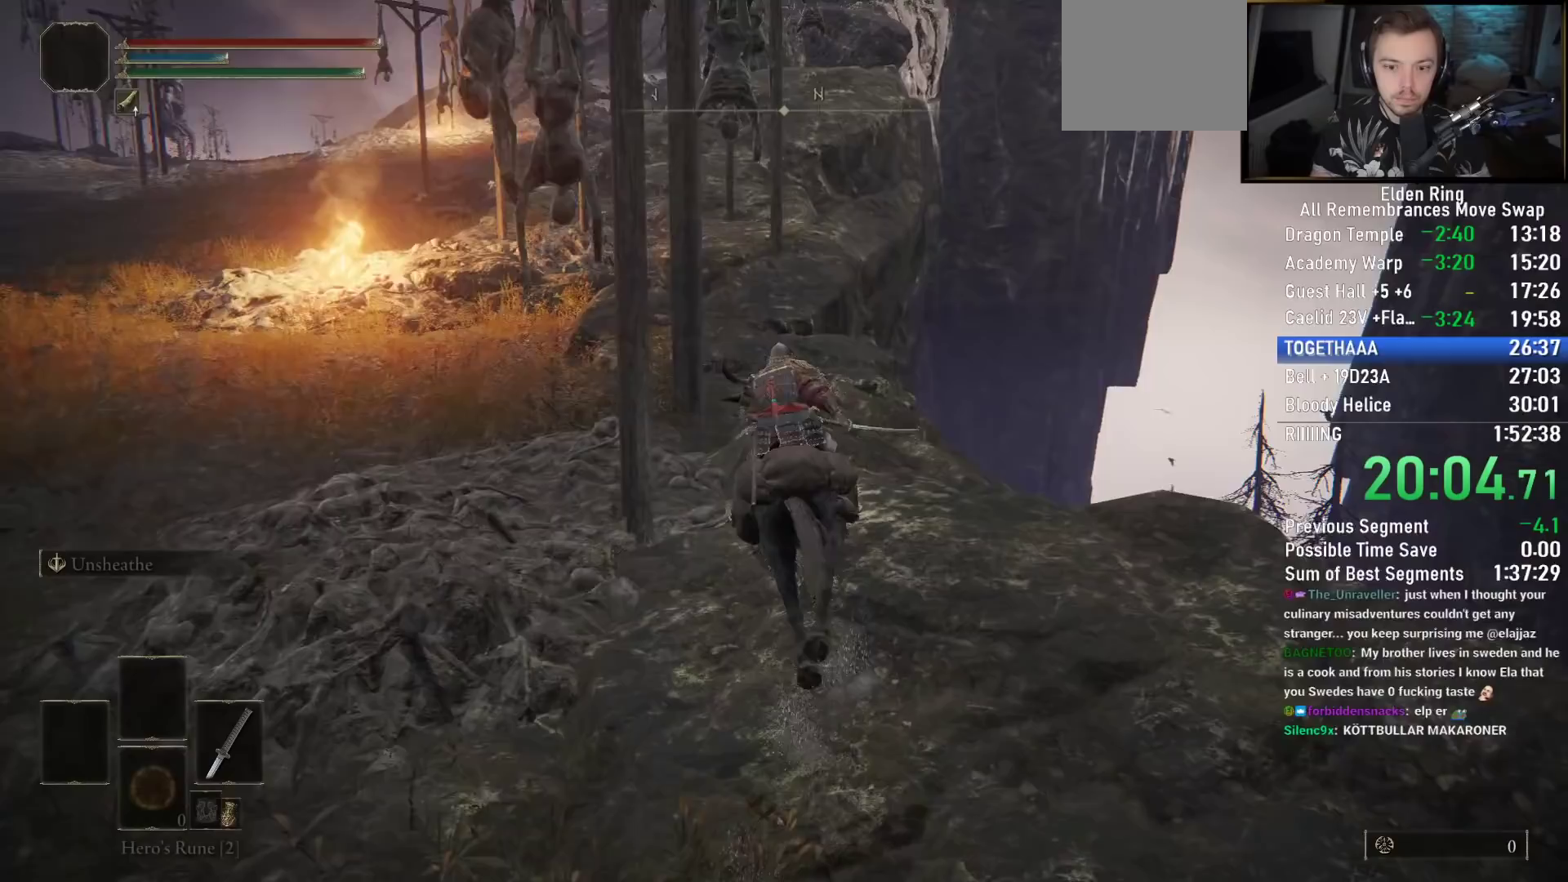
{"buttons": ["DPAD_UP"], "left_stick": "center", "right_stick": "center", "events": [[117, "L3", "up"], [167, "L3", "down"], [267, "L3", "up"], [300, "left_stick", "center"], [400, "DPAD_UP", "down"]]}
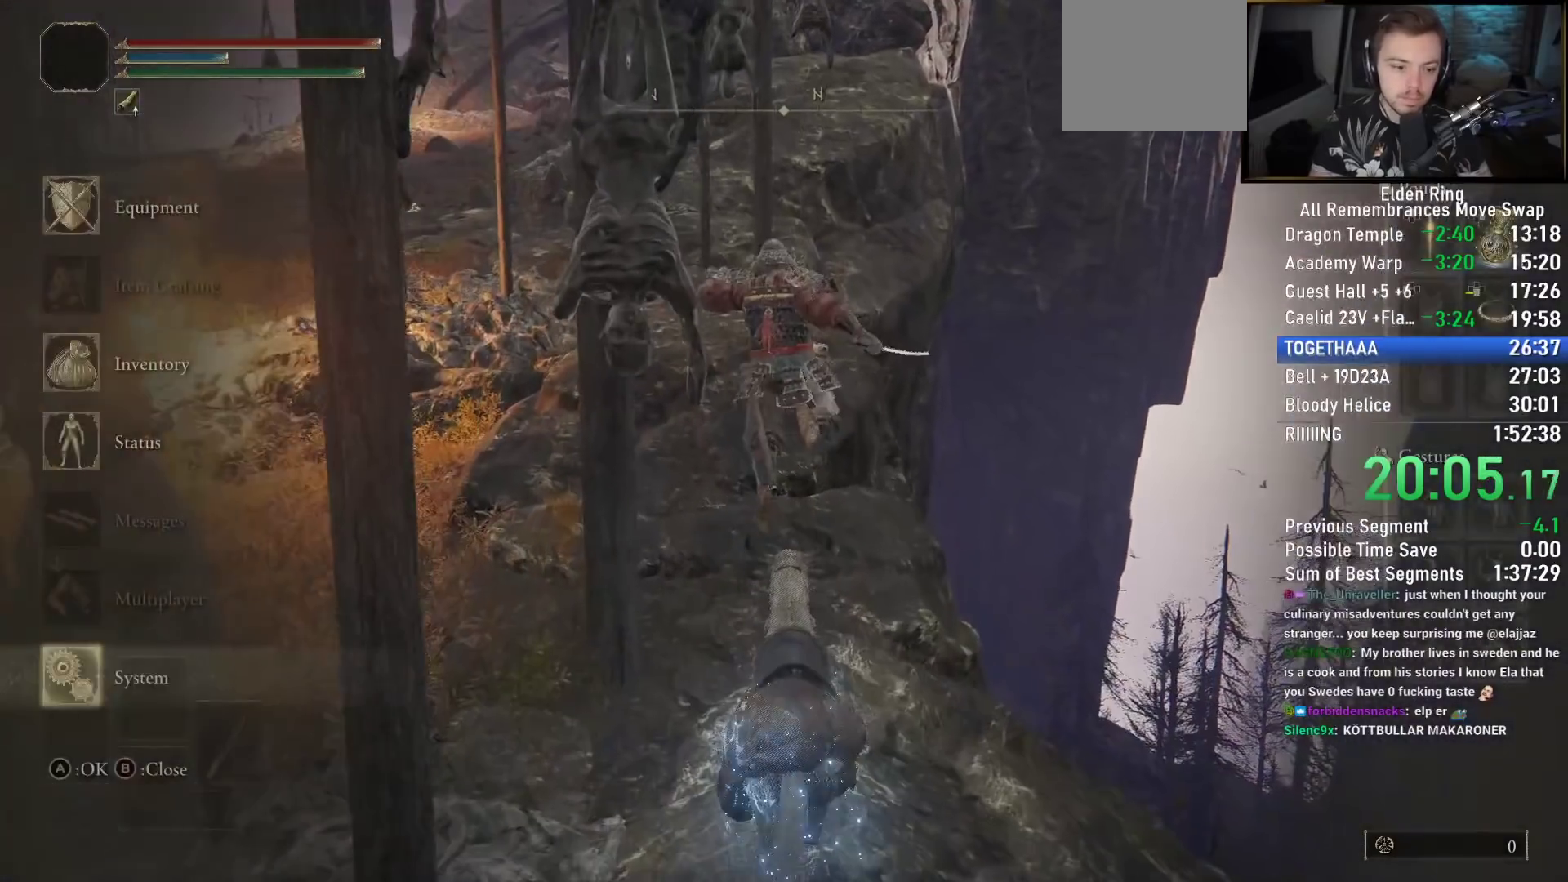
{"buttons": ["CROSS"], "left_stick": "center", "right_stick": "center", "events": [[17, "DPAD_UP", "up"], [33, "CROSS", "down"], [100, "L1", "down"], [117, "CROSS", "up"], [200, "CROSS", "down"], [200, "L1", "up"], [233, "DPAD_LEFT", "down"], [250, "CROSS", "up"], [317, "CROSS", "down"], [317, "DPAD_LEFT", "up"], [400, "CROSS", "up"], [450, "CROSS", "down"]]}
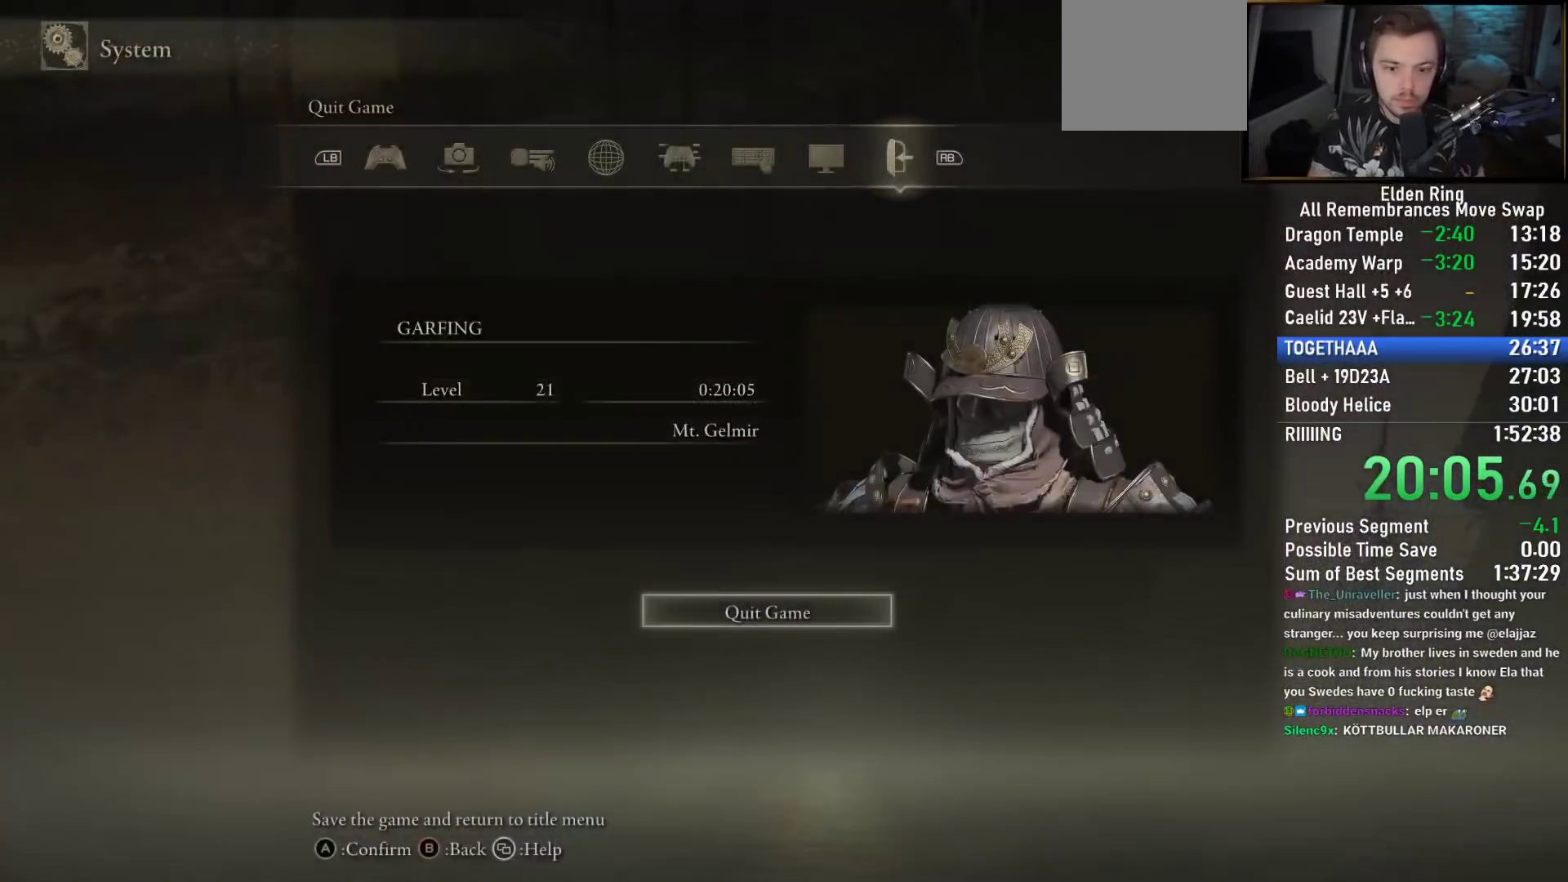
{"buttons": [], "left_stick": "center", "right_stick": "center", "events": [[33, "CROSS", "up"], [100, "CROSS", "down"], [233, "CROSS", "up"], [317, "CROSS", "down"], [433, "CROSS", "up"]]}
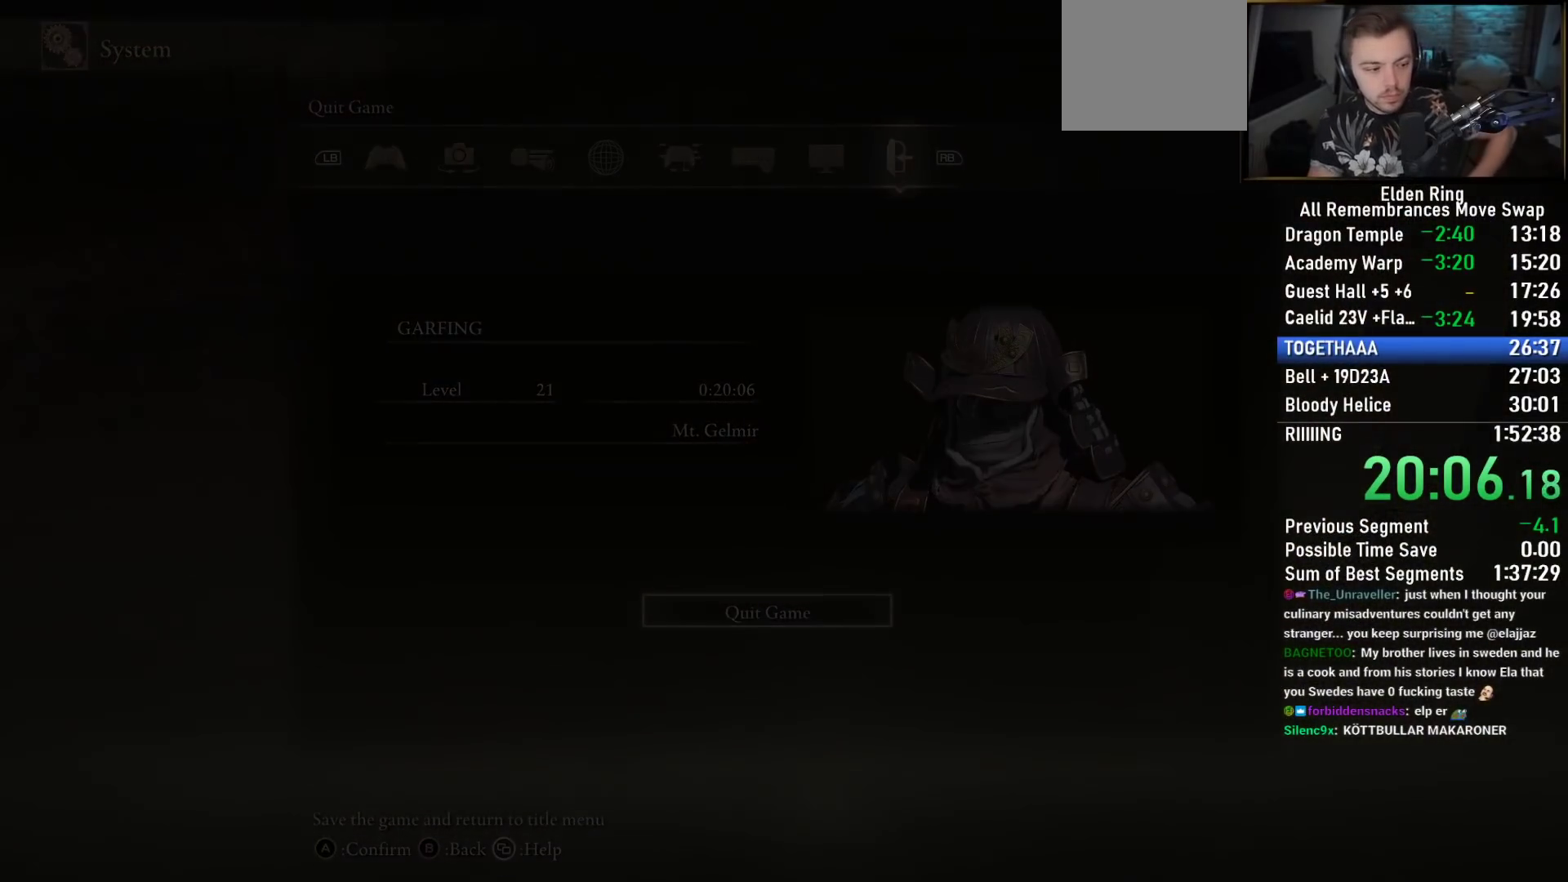
{"buttons": ["CROSS"], "left_stick": "center", "right_stick": "center", "events": [[17, "CROSS", "down"], [133, "CROSS", "up"], [233, "CROSS", "down"], [400, "CROSS", "up"], [467, "CROSS", "down"]]}
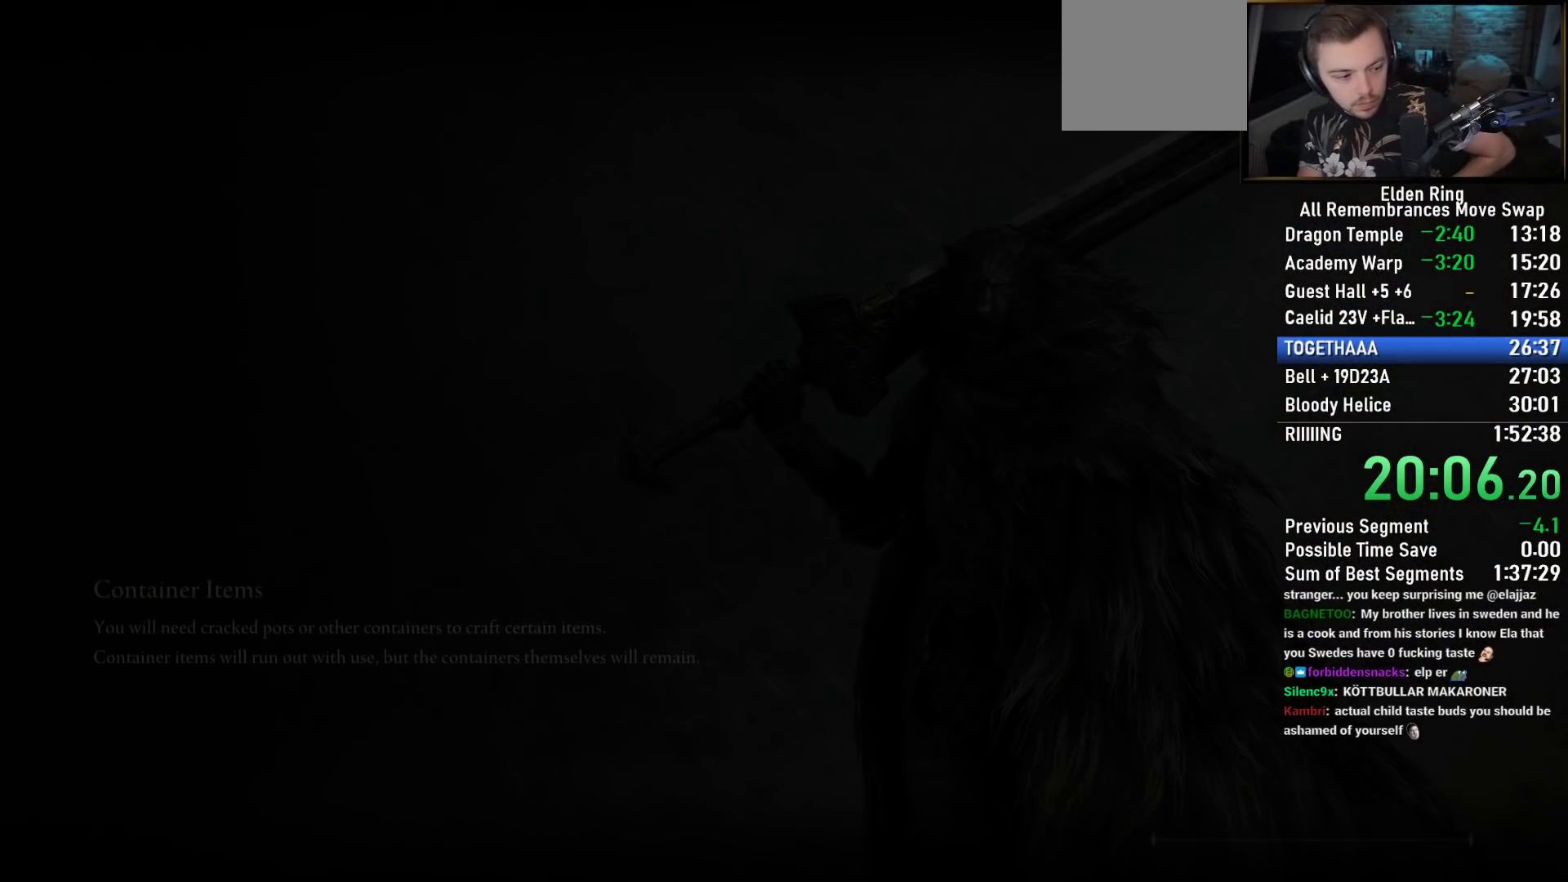
{"buttons": ["CROSS"], "left_stick": "center", "right_stick": "center", "events": [[117, "CROSS", "up"], [217, "CROSS", "down"], [333, "CROSS", "up"], [433, "CROSS", "down"]]}
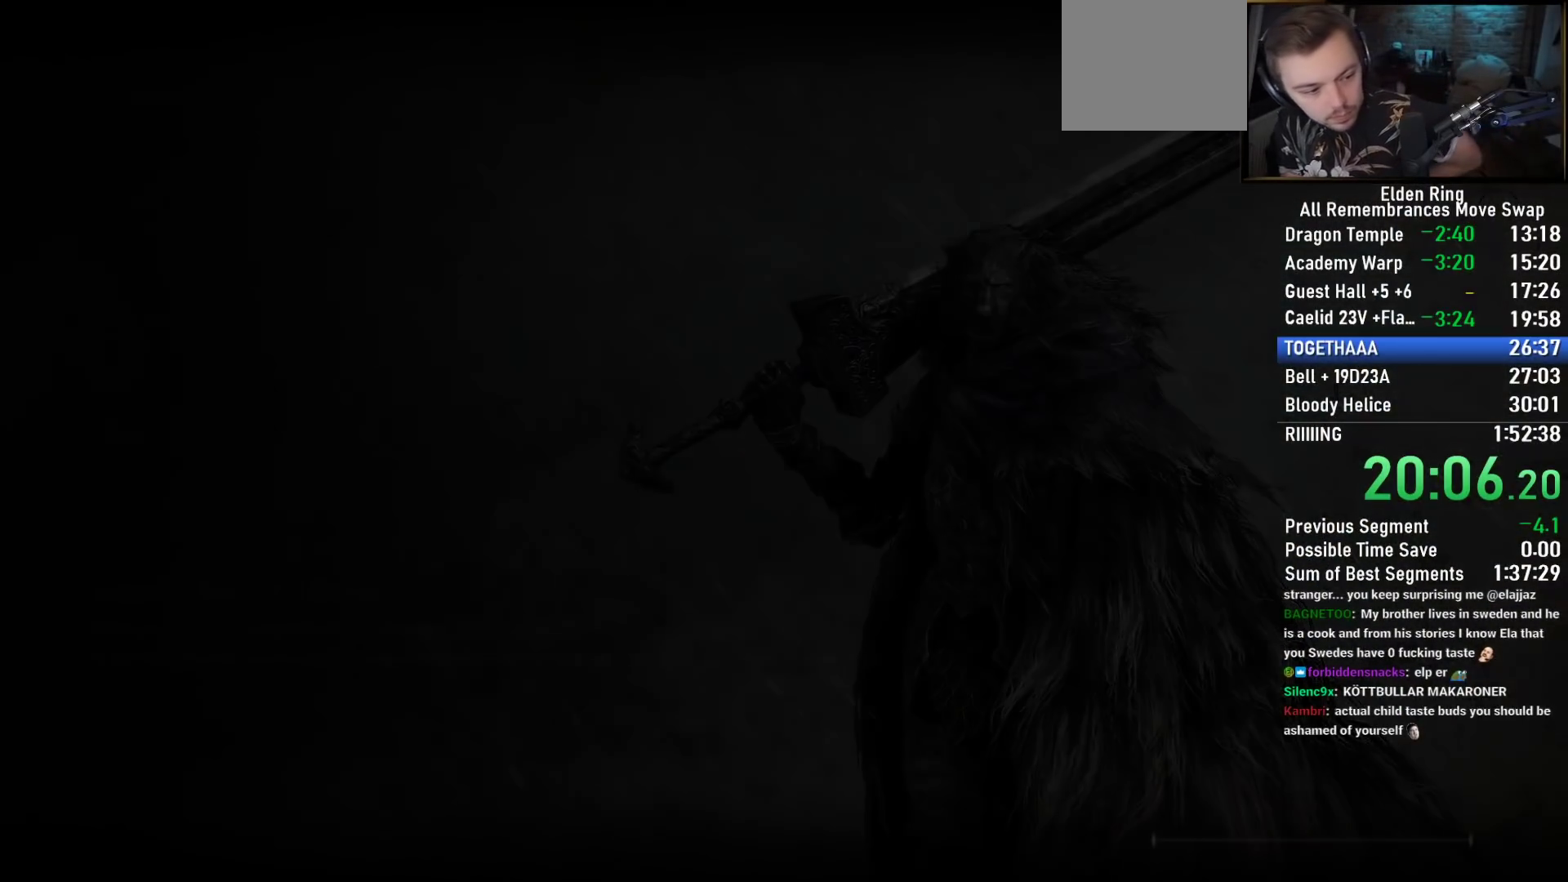
{"buttons": ["CROSS"], "left_stick": "center", "right_stick": "center", "events": [[117, "CROSS", "up"], [217, "CROSS", "down"], [367, "CROSS", "up"], [500, "CROSS", "down"]]}
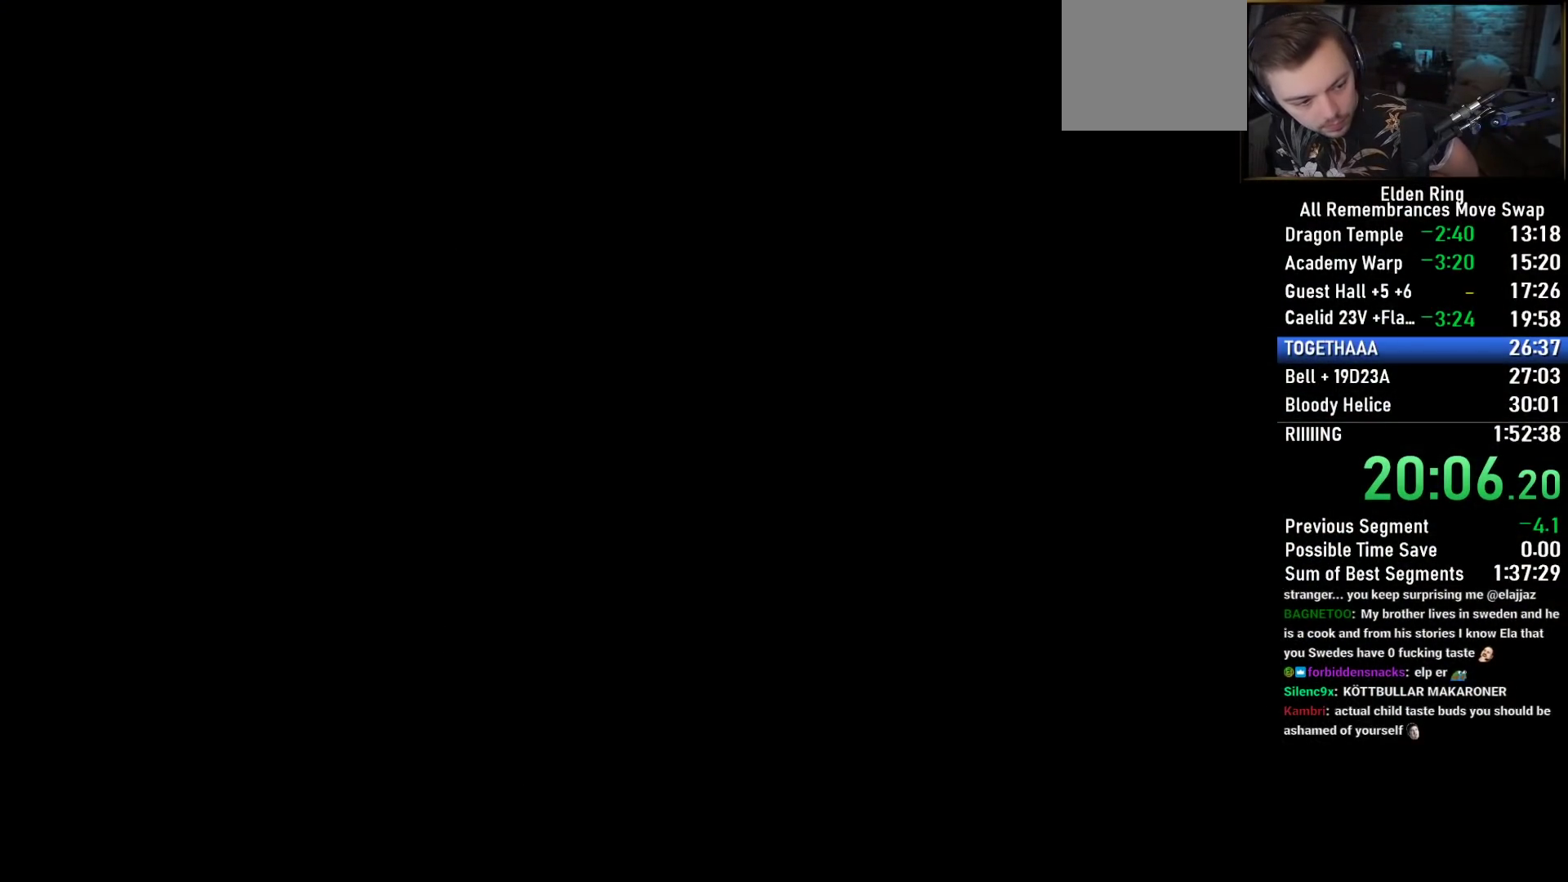
{"buttons": ["CROSS"], "left_stick": "center", "right_stick": "center", "events": [[200, "CROSS", "up"], [383, "CROSS", "down"]]}
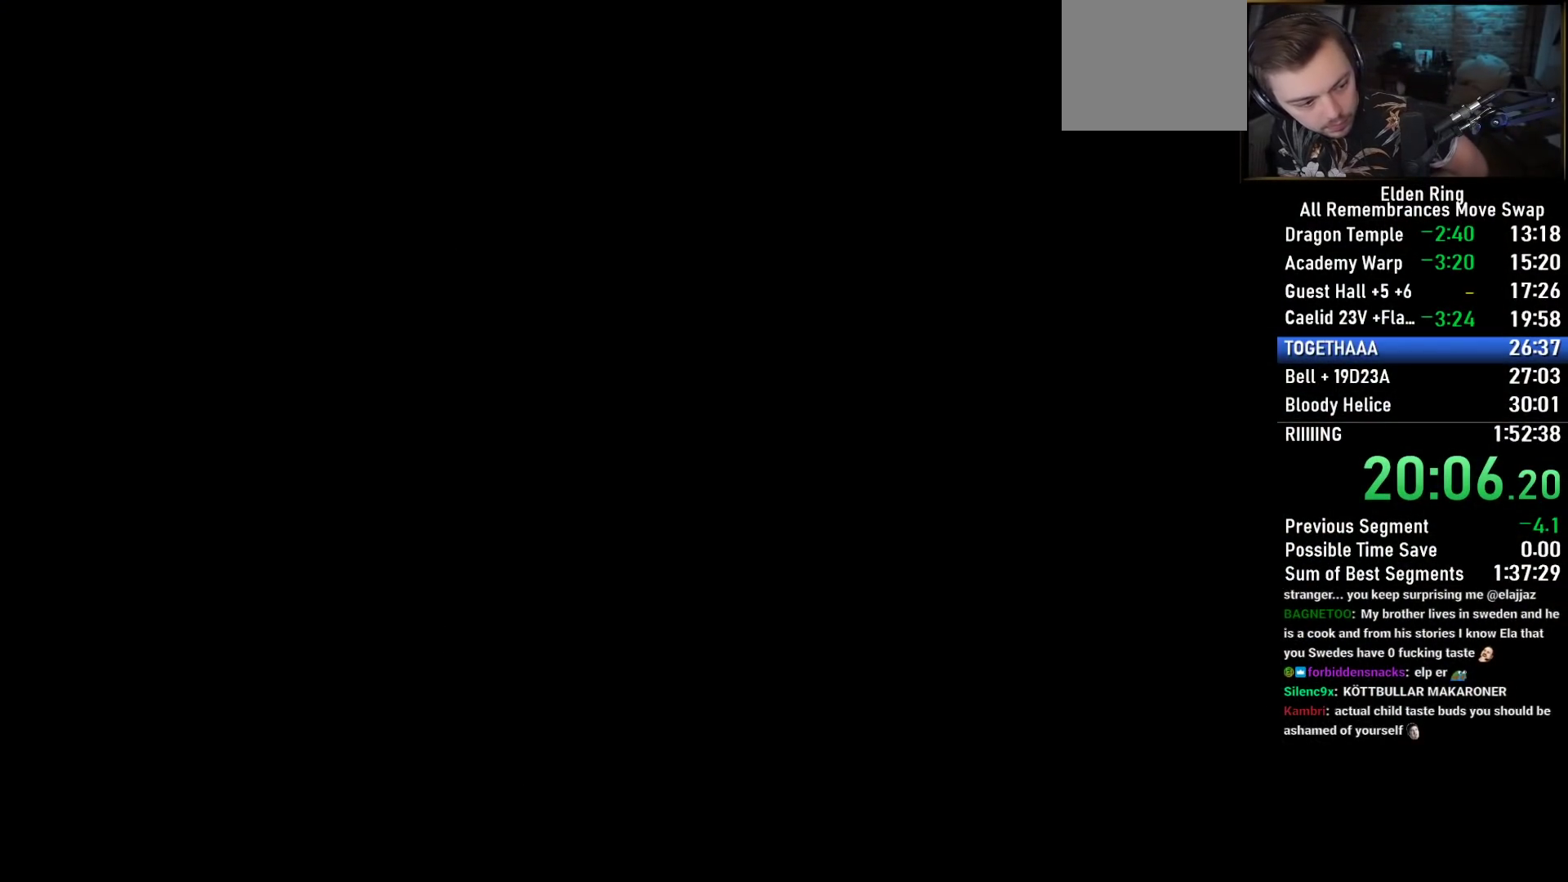
{"buttons": ["CROSS"], "left_stick": "center", "right_stick": "center", "events": [[67, "CROSS", "up"], [200, "CROSS", "down"], [350, "CROSS", "up"], [467, "CROSS", "down"]]}
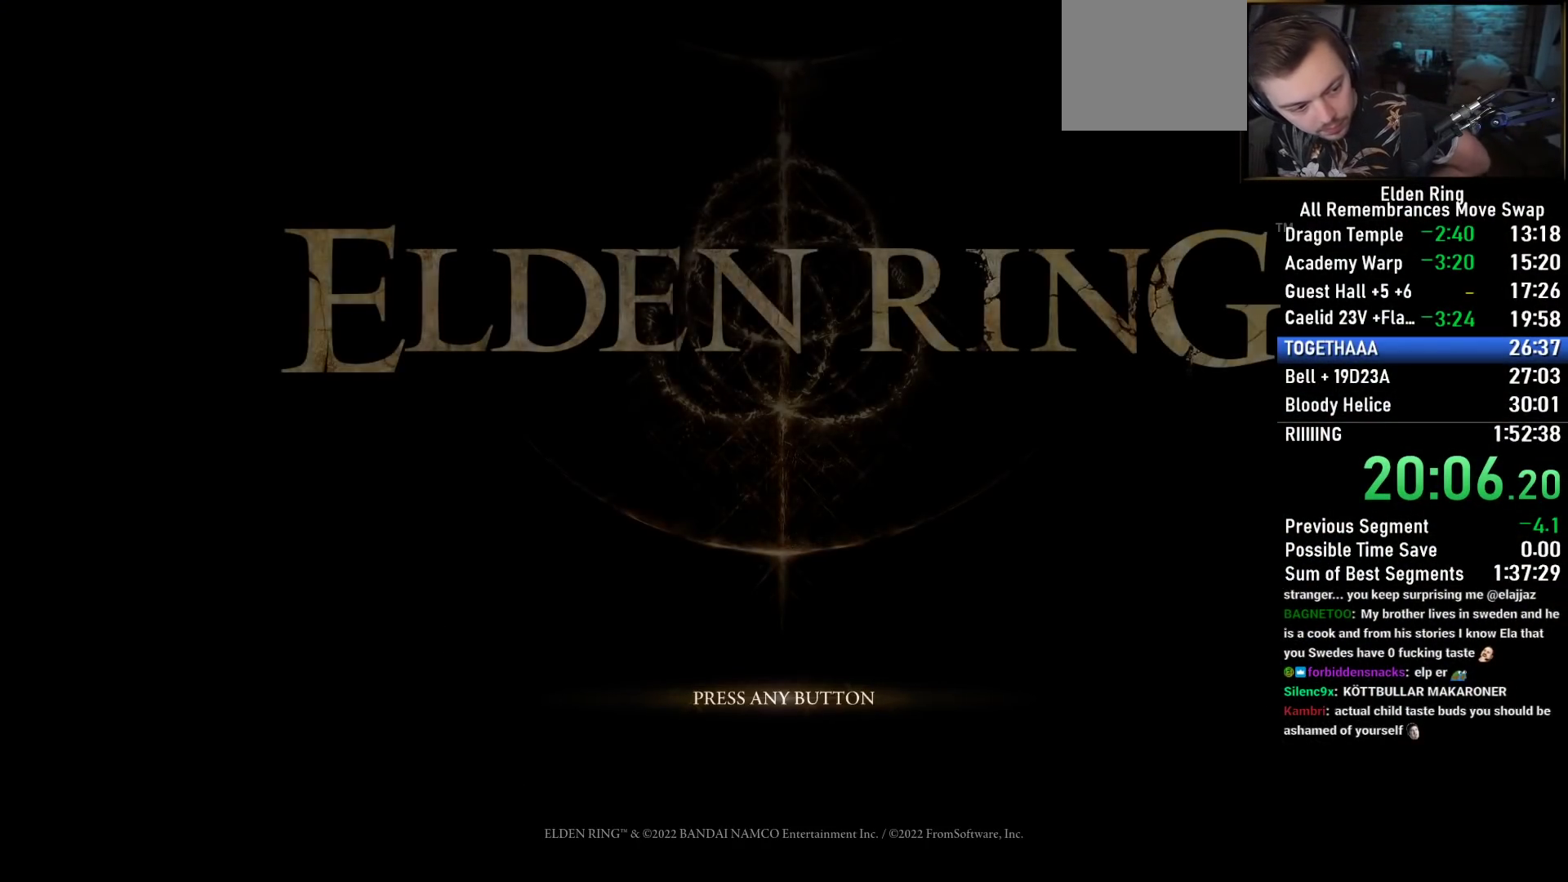
{"buttons": [], "left_stick": "center", "right_stick": "center", "events": [[133, "CROSS", "up"], [283, "CROSS", "down"], [483, "CROSS", "up"]]}
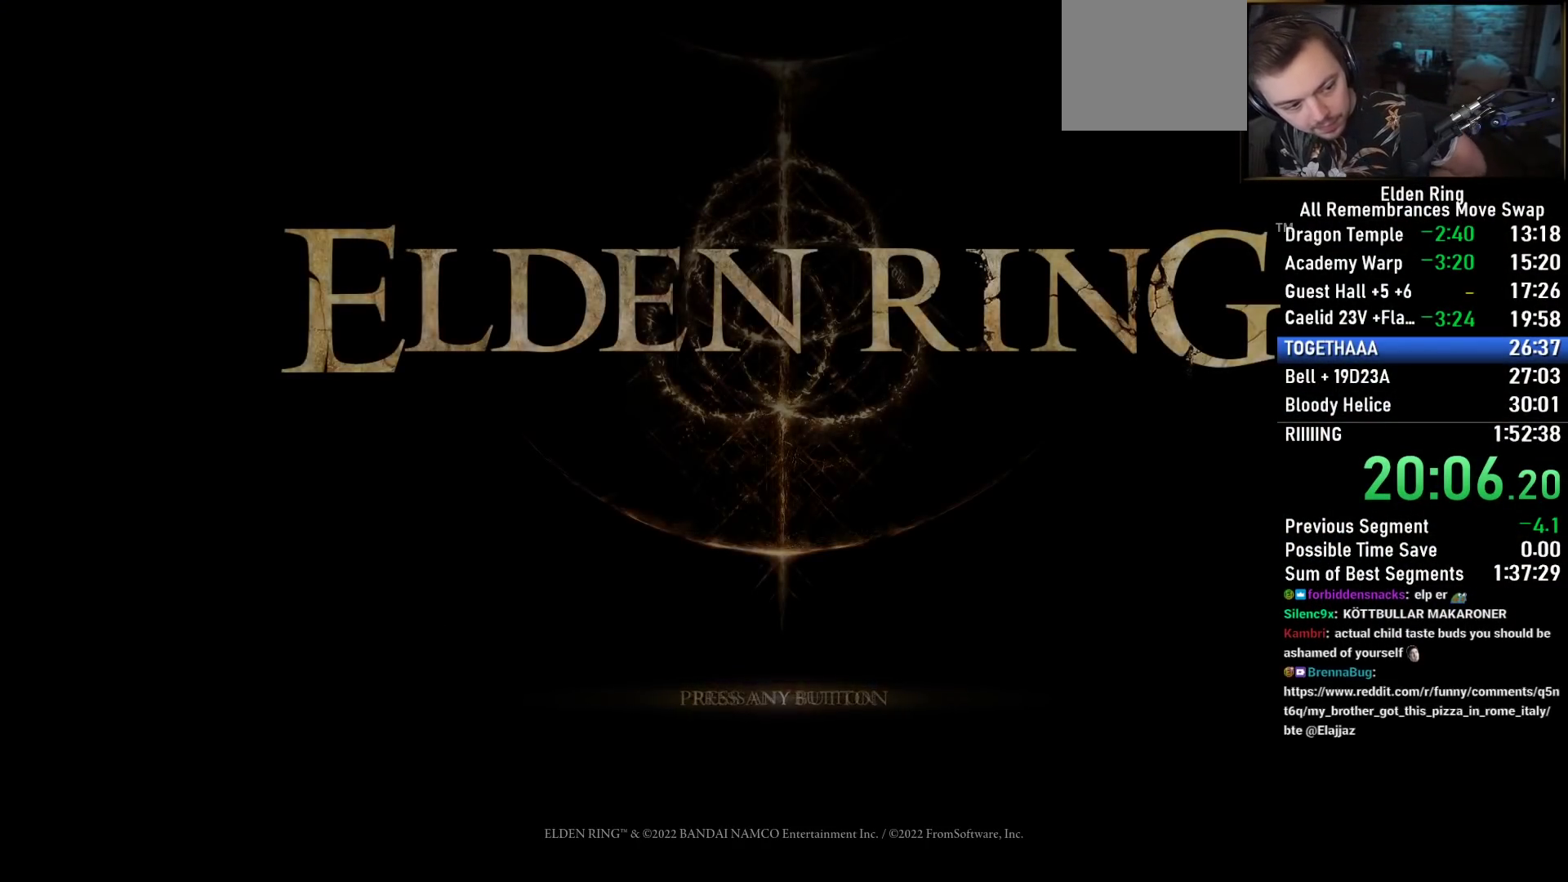
{"buttons": [], "left_stick": "center", "right_stick": "center", "events": [[67, "CROSS", "down"], [217, "CROSS", "up"], [317, "CROSS", "down"], [417, "CROSS", "up"]]}
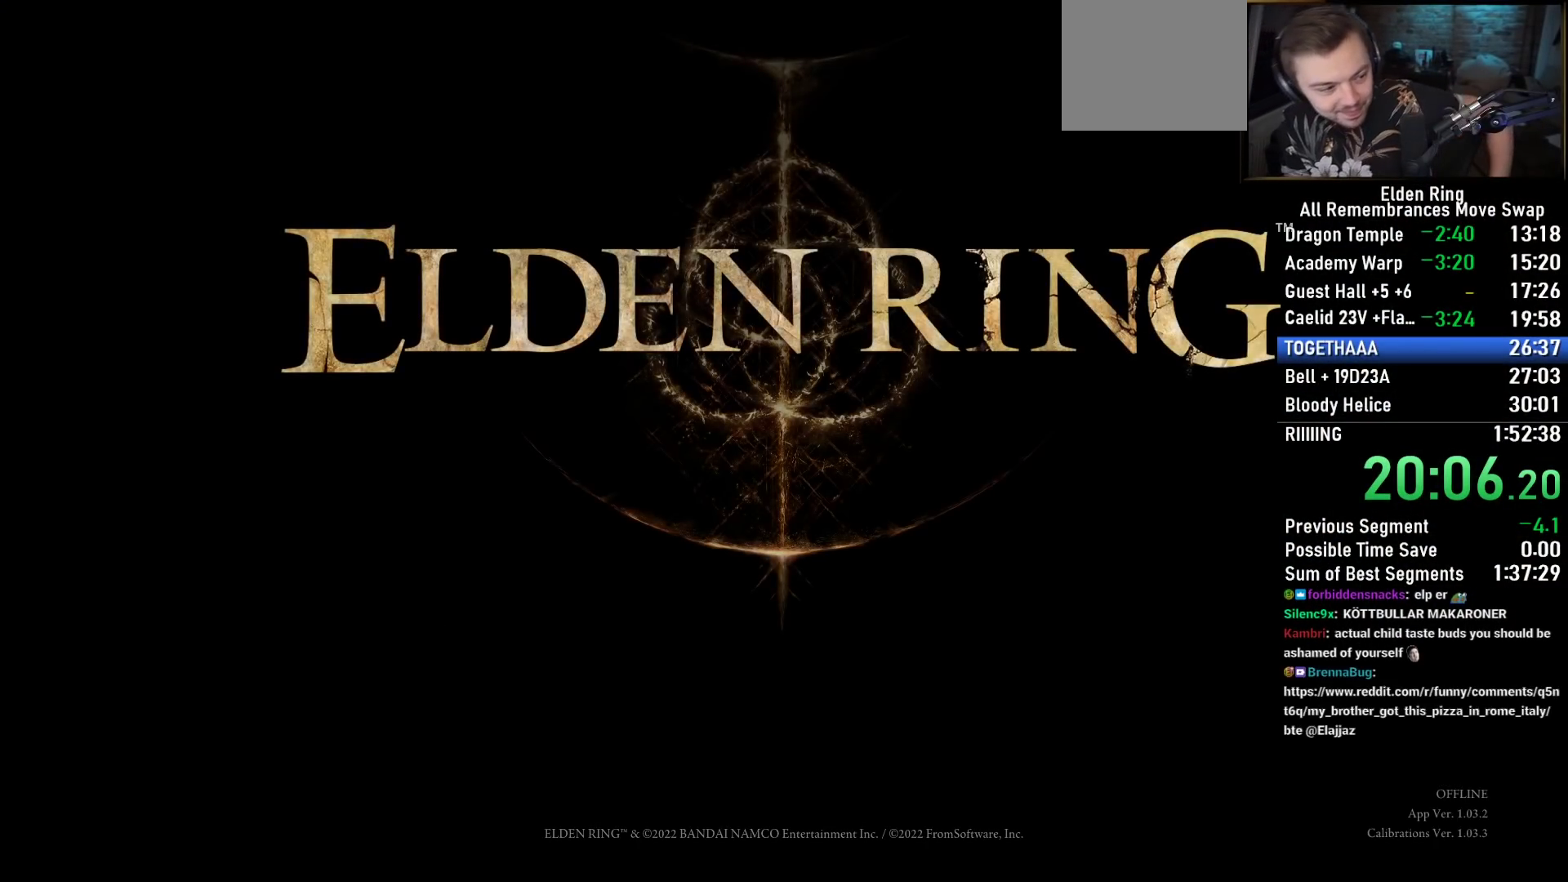
{"buttons": ["CROSS"], "left_stick": "center", "right_stick": "center", "events": [[33, "CROSS", "down"], [133, "CROSS", "up"], [233, "CROSS", "down"], [333, "CROSS", "up"], [433, "CROSS", "down"]]}
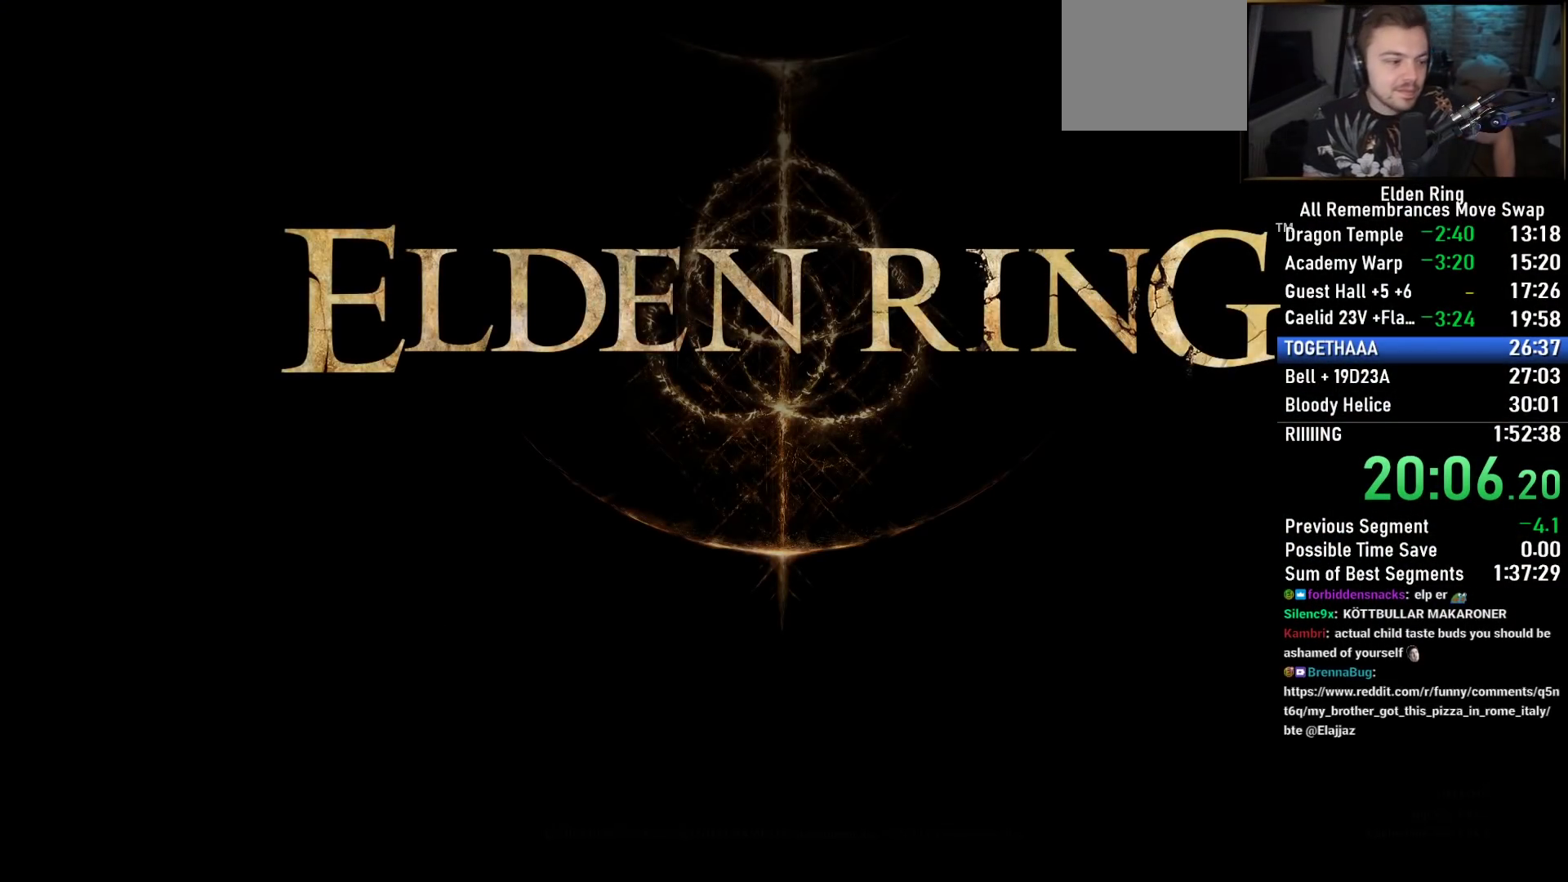
{"buttons": [], "left_stick": "center", "right_stick": "center", "events": [[33, "CROSS", "up"], [117, "CROSS", "down"], [217, "CROSS", "up"], [317, "CROSS", "down"], [433, "CROSS", "up"]]}
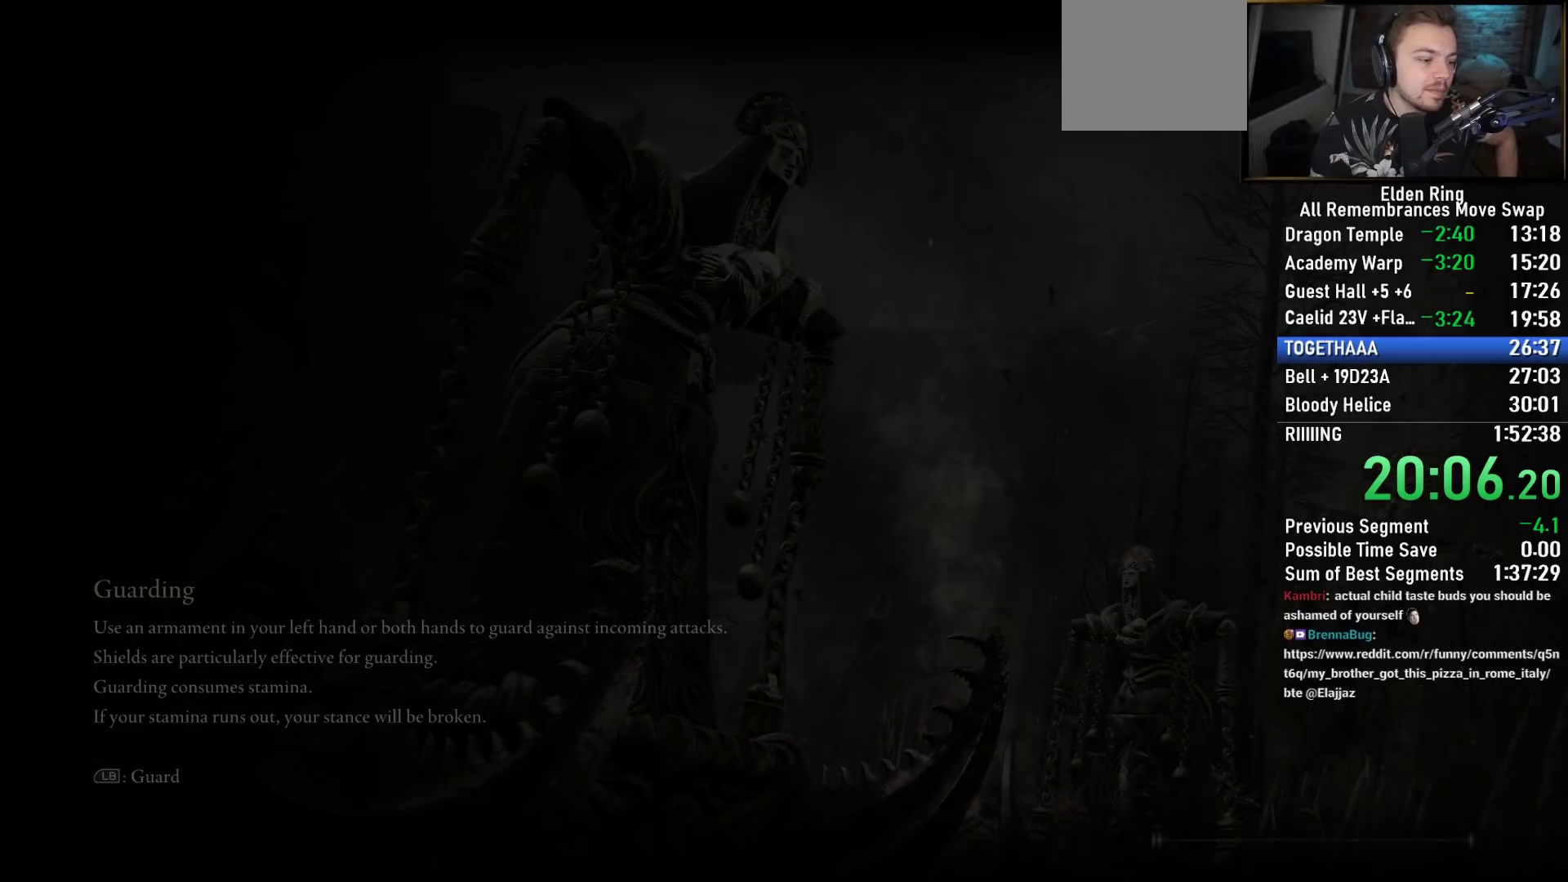
{"buttons": [], "left_stick": "center", "right_stick": "center", "events": [[17, "CROSS", "down"], [117, "CROSS", "up"]]}